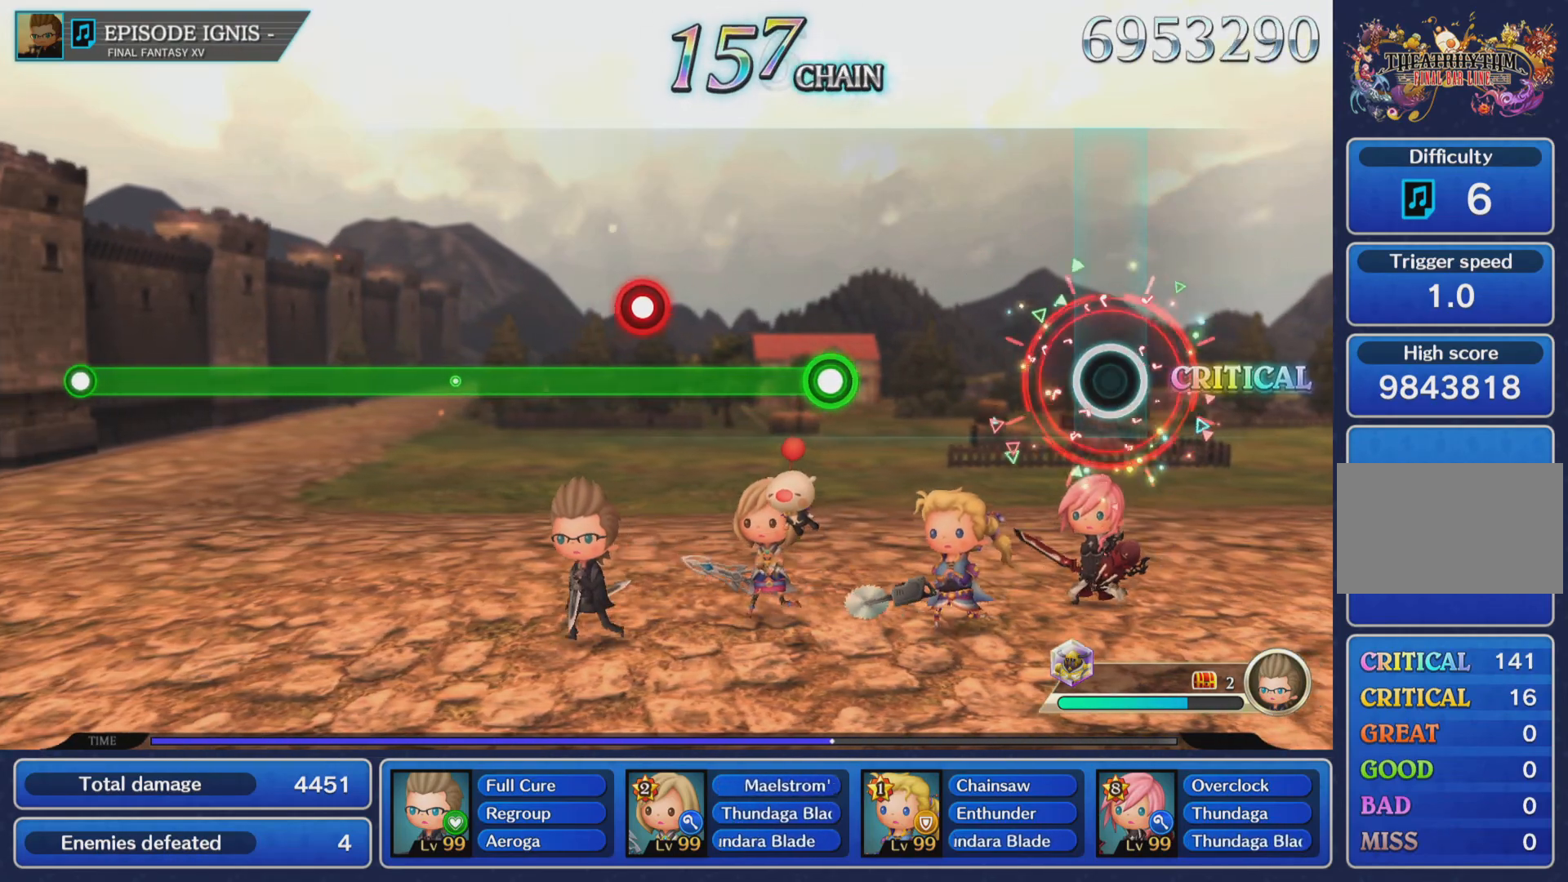
Gameplay with a controller (PlayStation layout); each line is a JSON object with the inputs held at the frame after it. "events" lists button and stick changes between this image and that frame as [ms after this image, input, new state], when the widget could be followed in between. Not read: L3 R3 right_stick.
{"buttons": [], "left_stick": "center", "events": []}
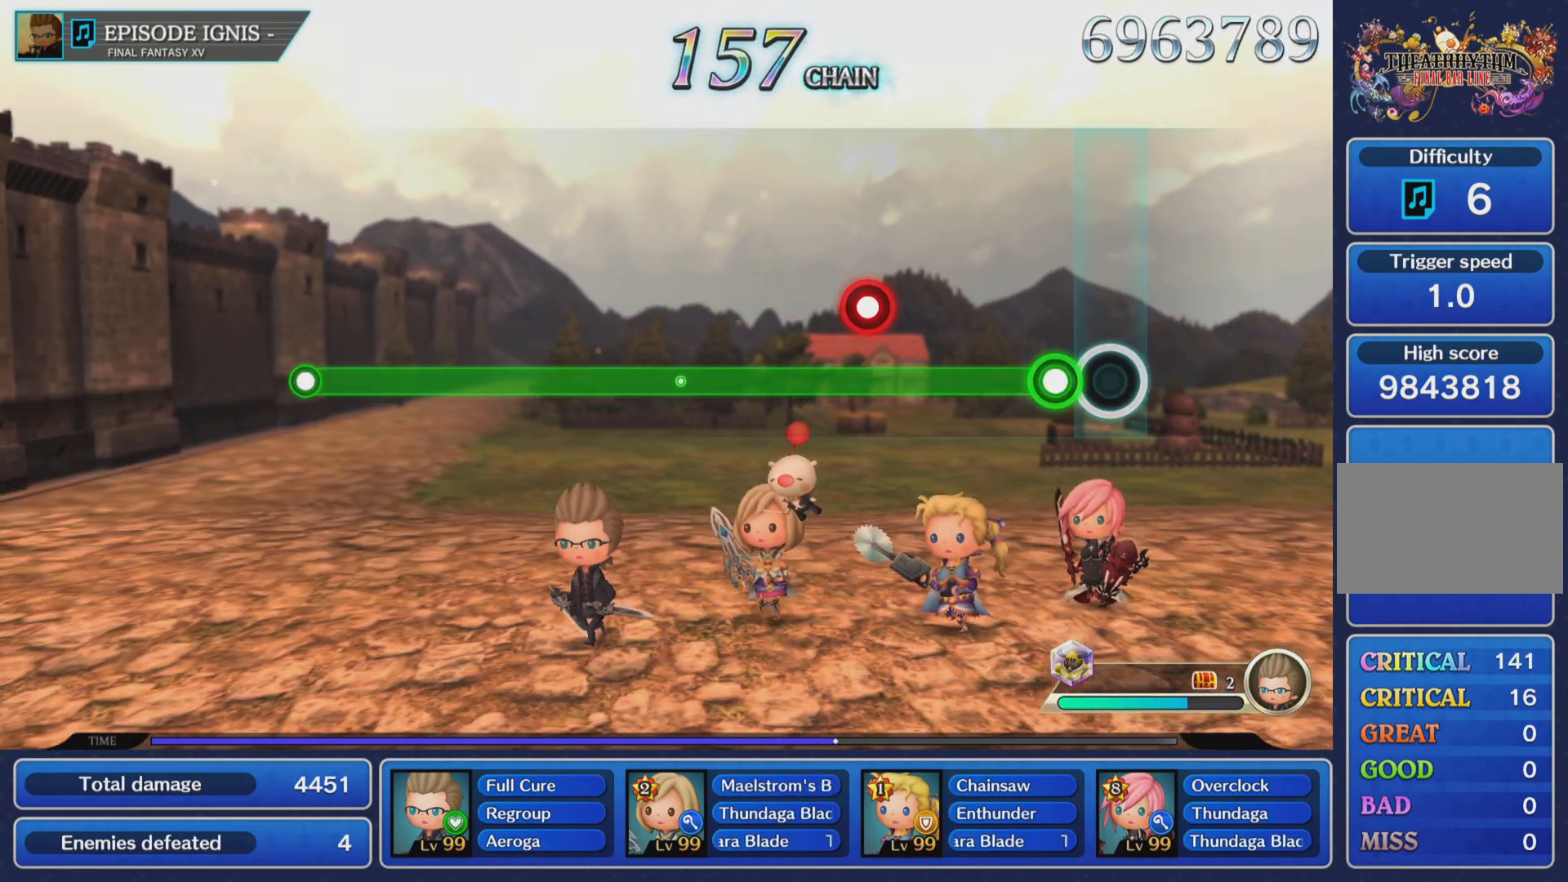
{"buttons": ["R1"], "left_stick": "center", "events": [[133, "R1", "down"]]}
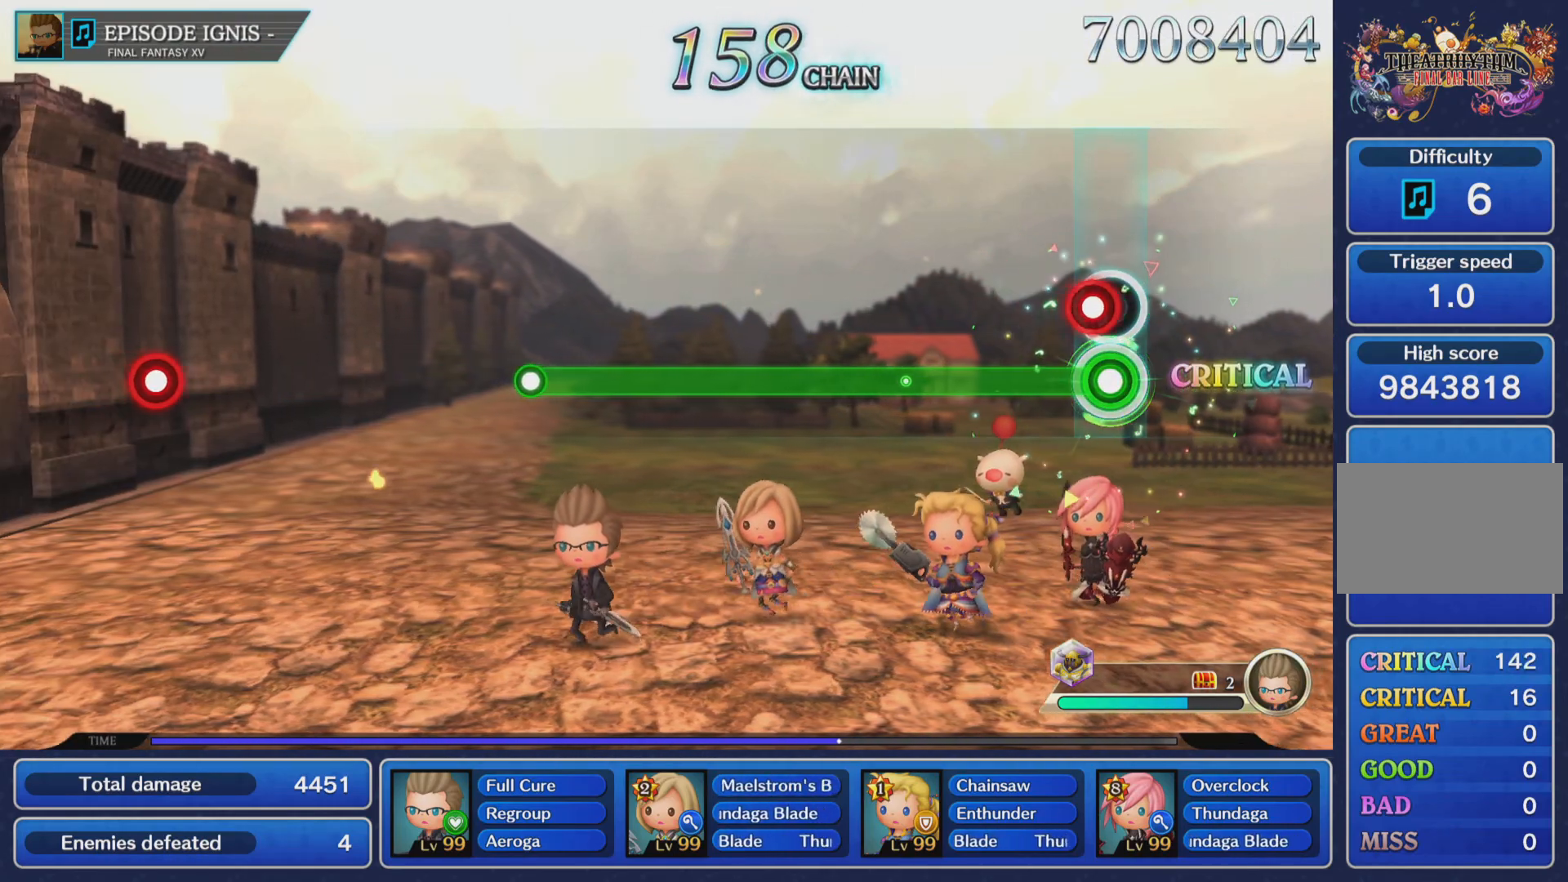
{"buttons": ["R1"], "left_stick": "center", "events": [[34, "L1", "down"], [217, "L1", "up"]]}
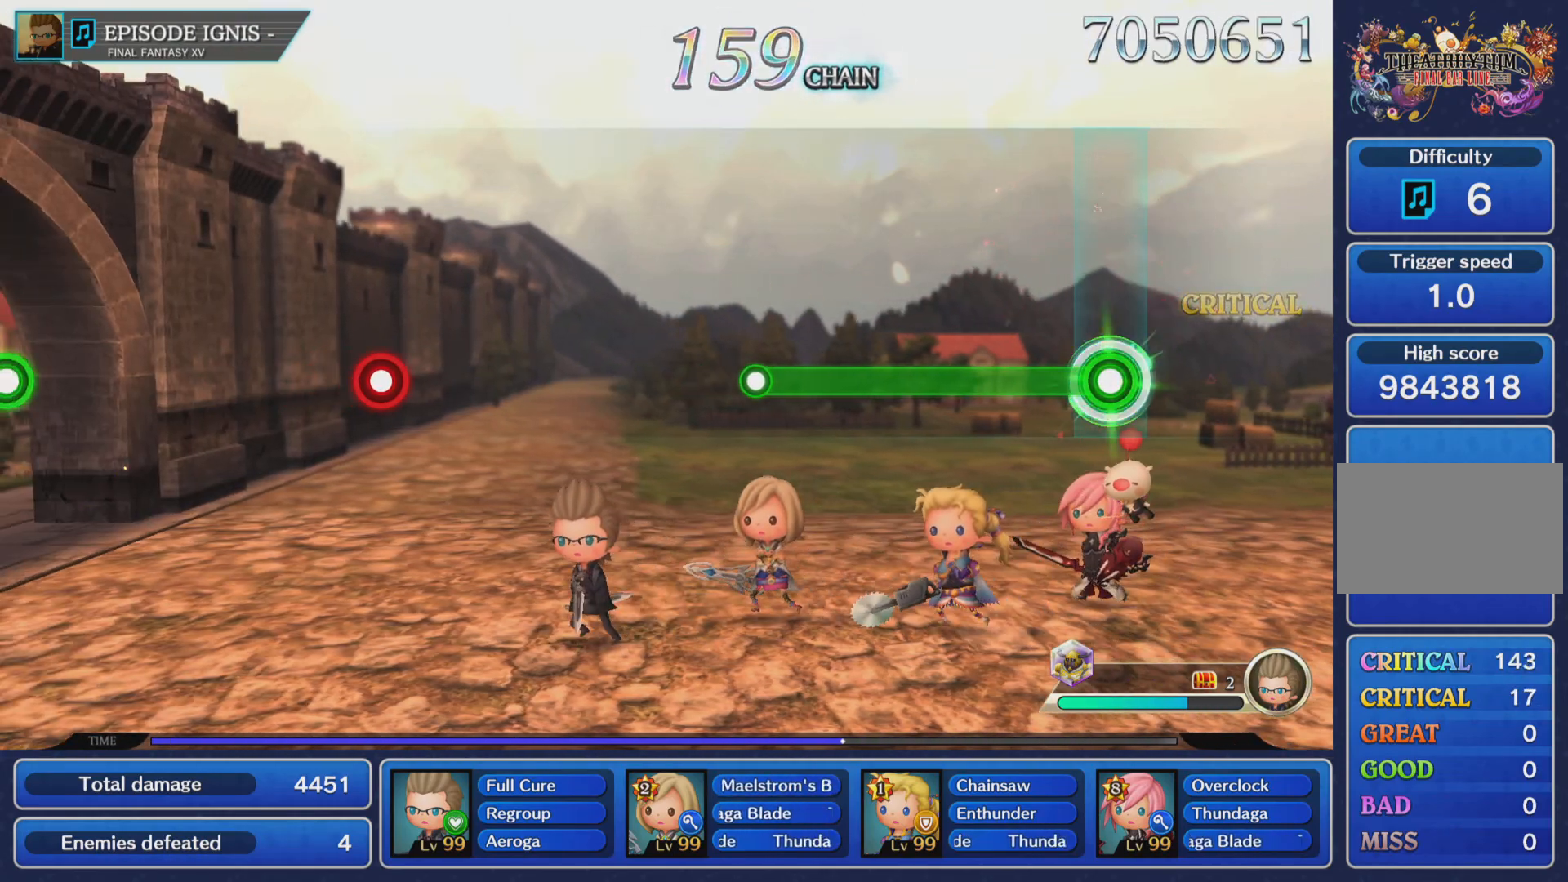
{"buttons": ["R1"], "left_stick": "center", "events": []}
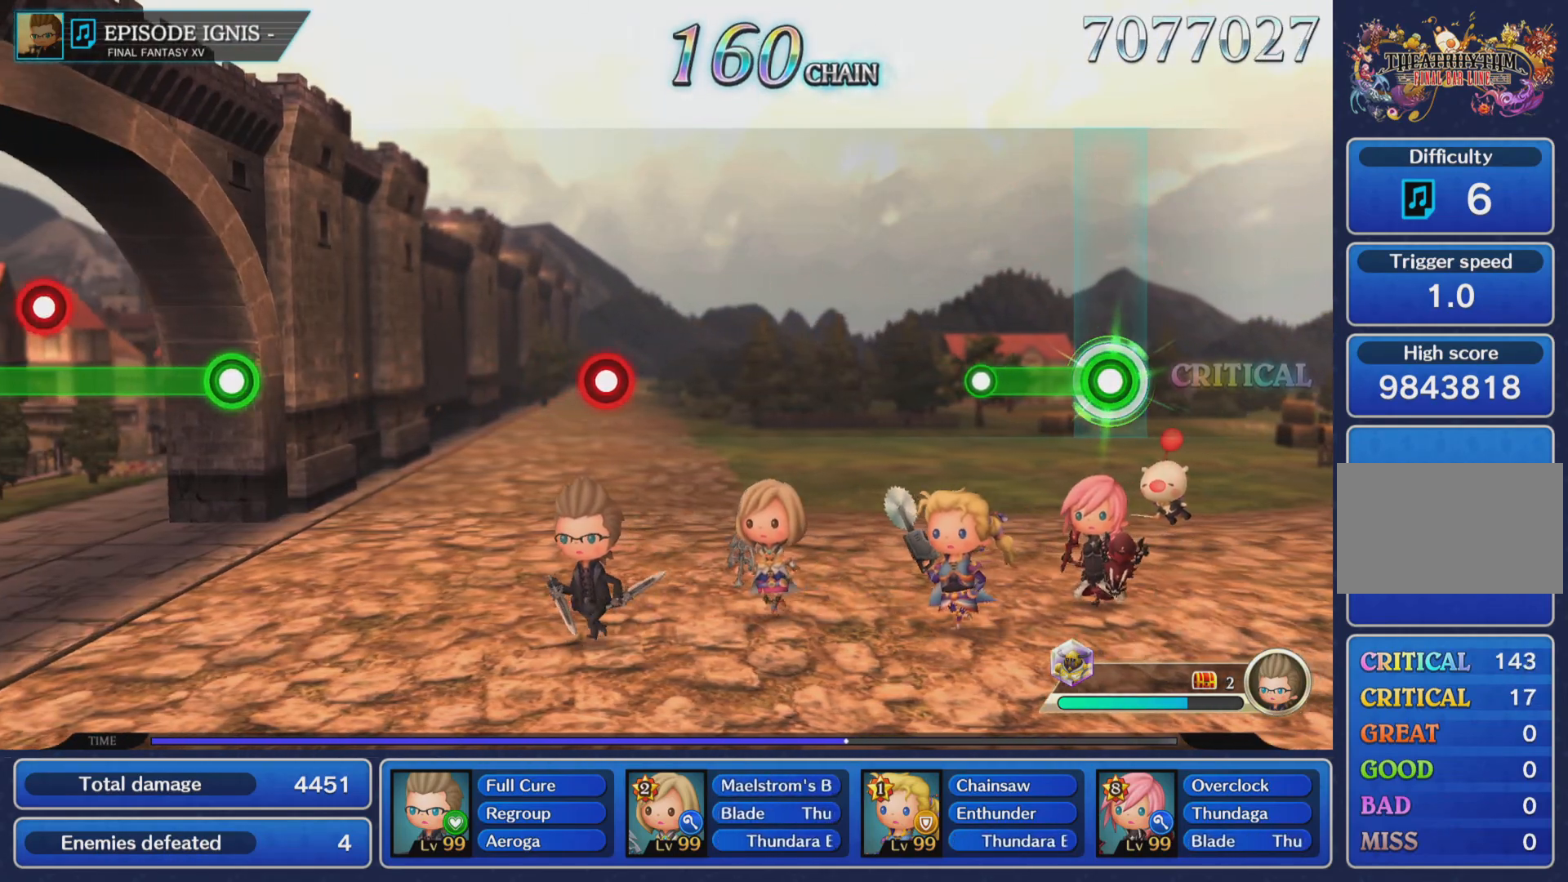
{"buttons": [], "left_stick": "center", "events": [[317, "R1", "up"]]}
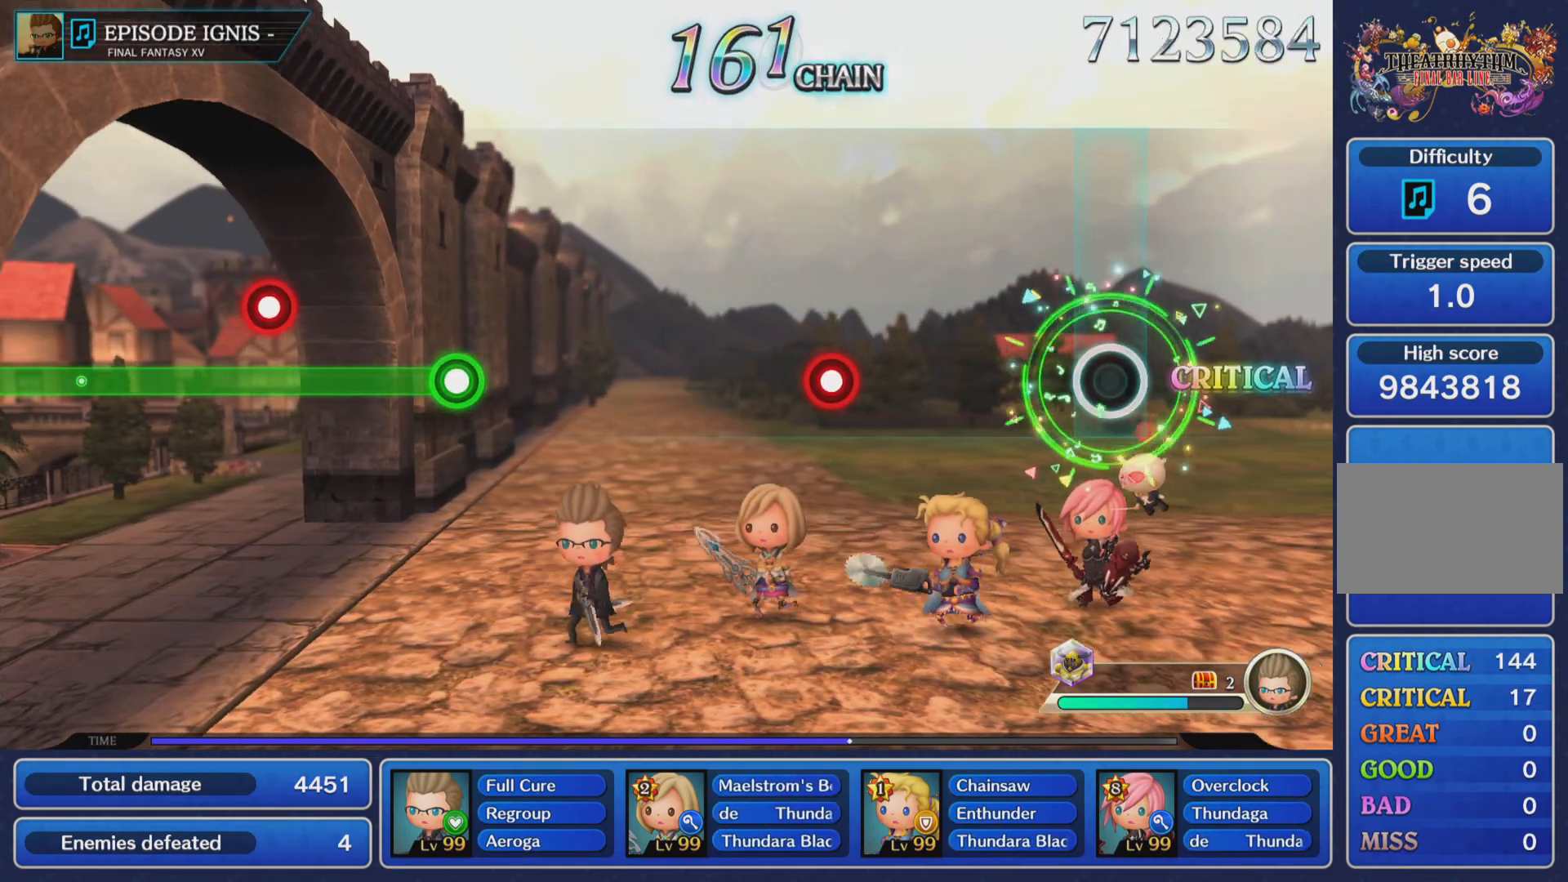
{"buttons": [], "left_stick": "center", "events": []}
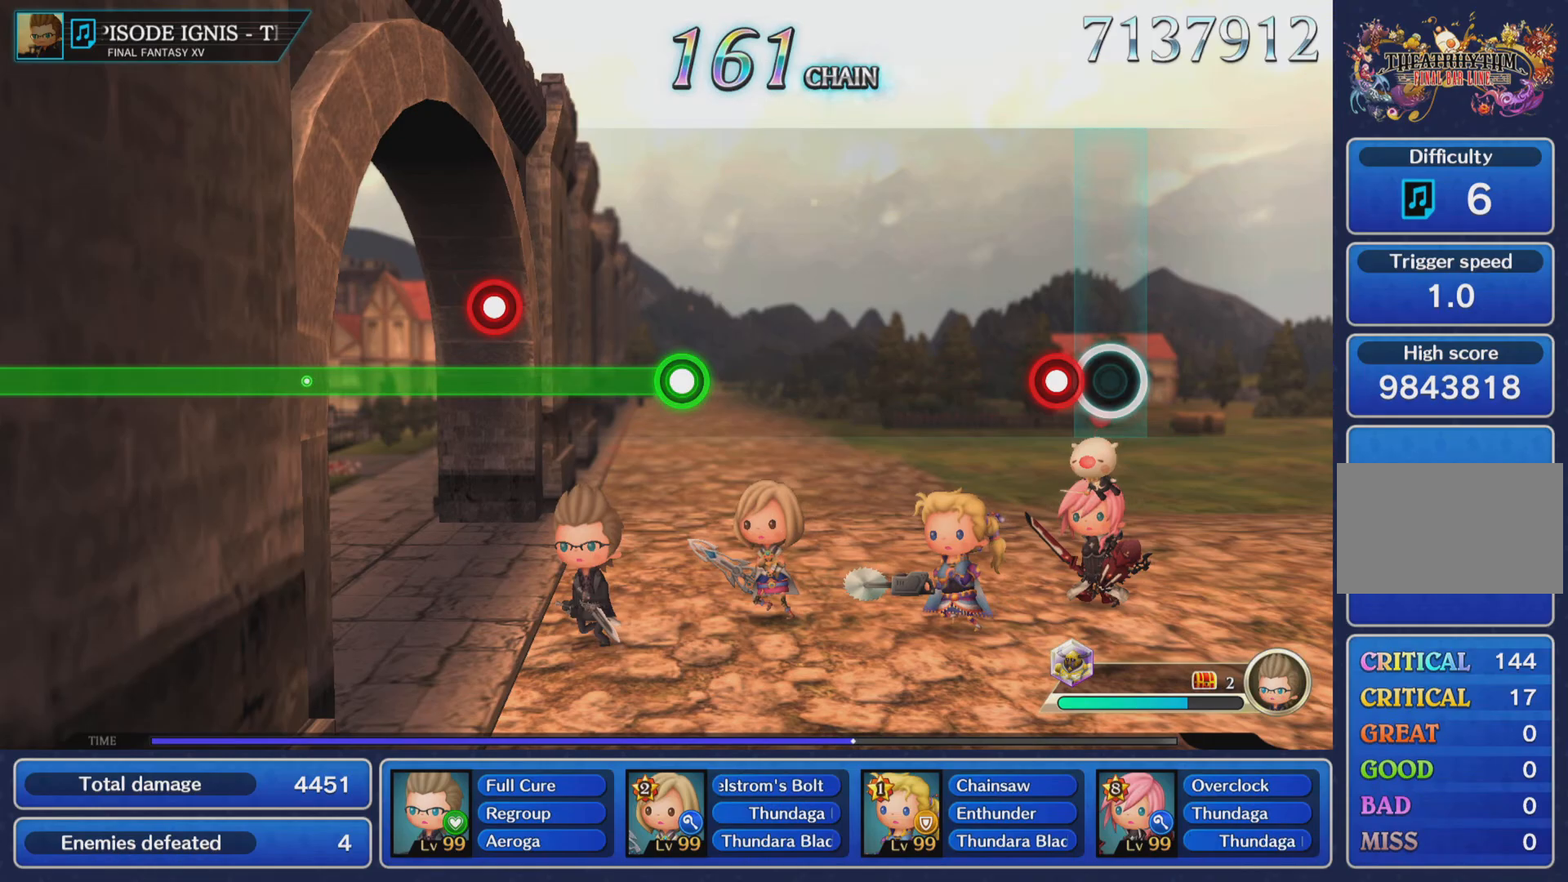
{"buttons": [], "left_stick": "center", "events": [[117, "R1", "down"], [351, "R1", "up"]]}
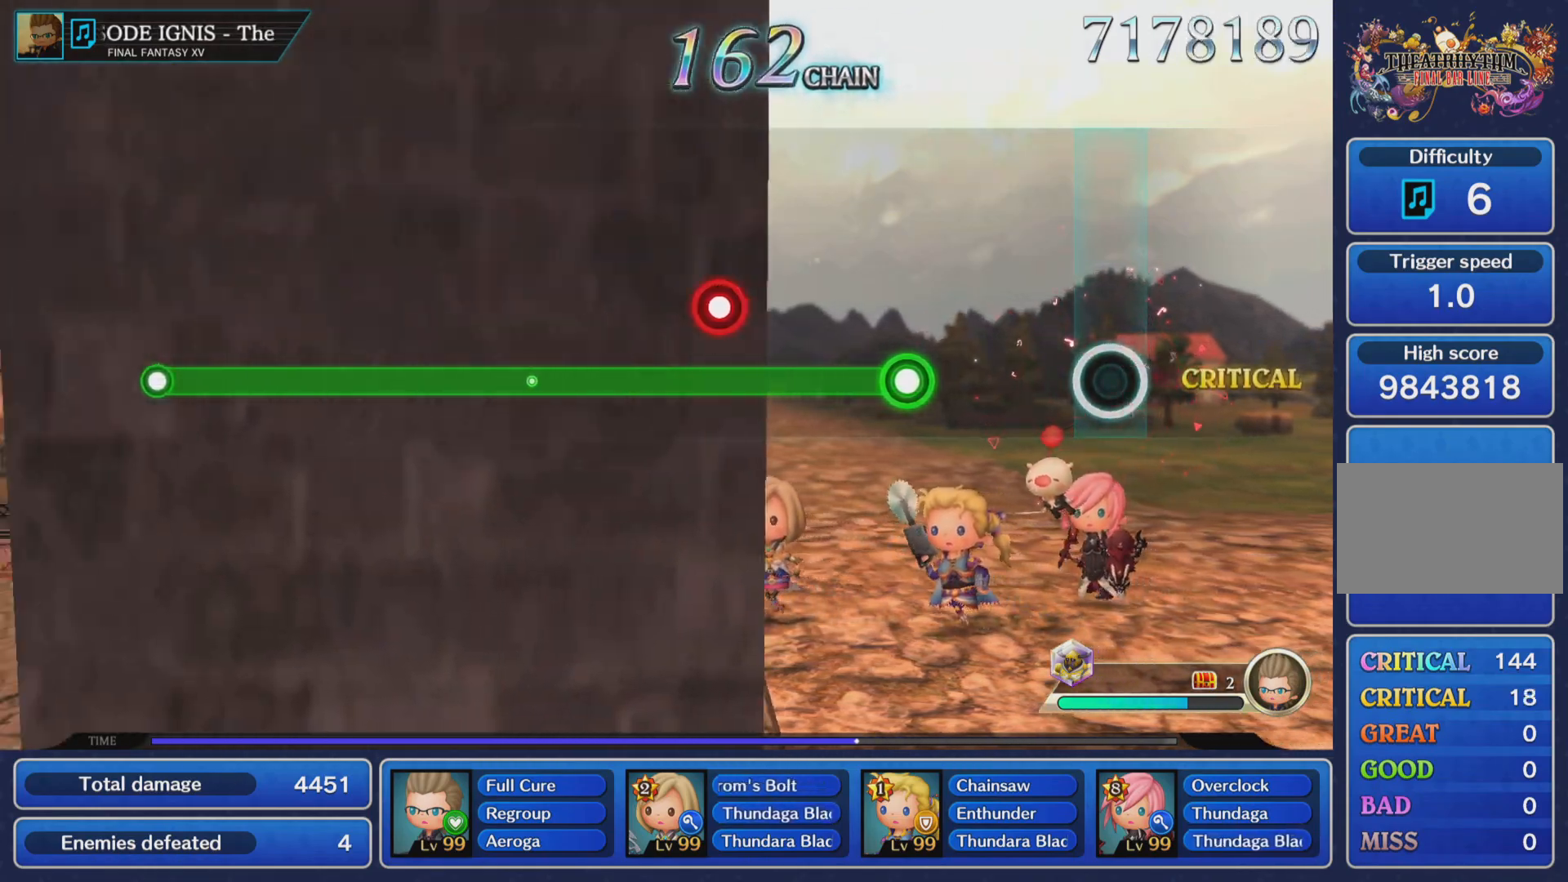
{"buttons": ["R1"], "left_stick": "center", "events": [[484, "R1", "down"]]}
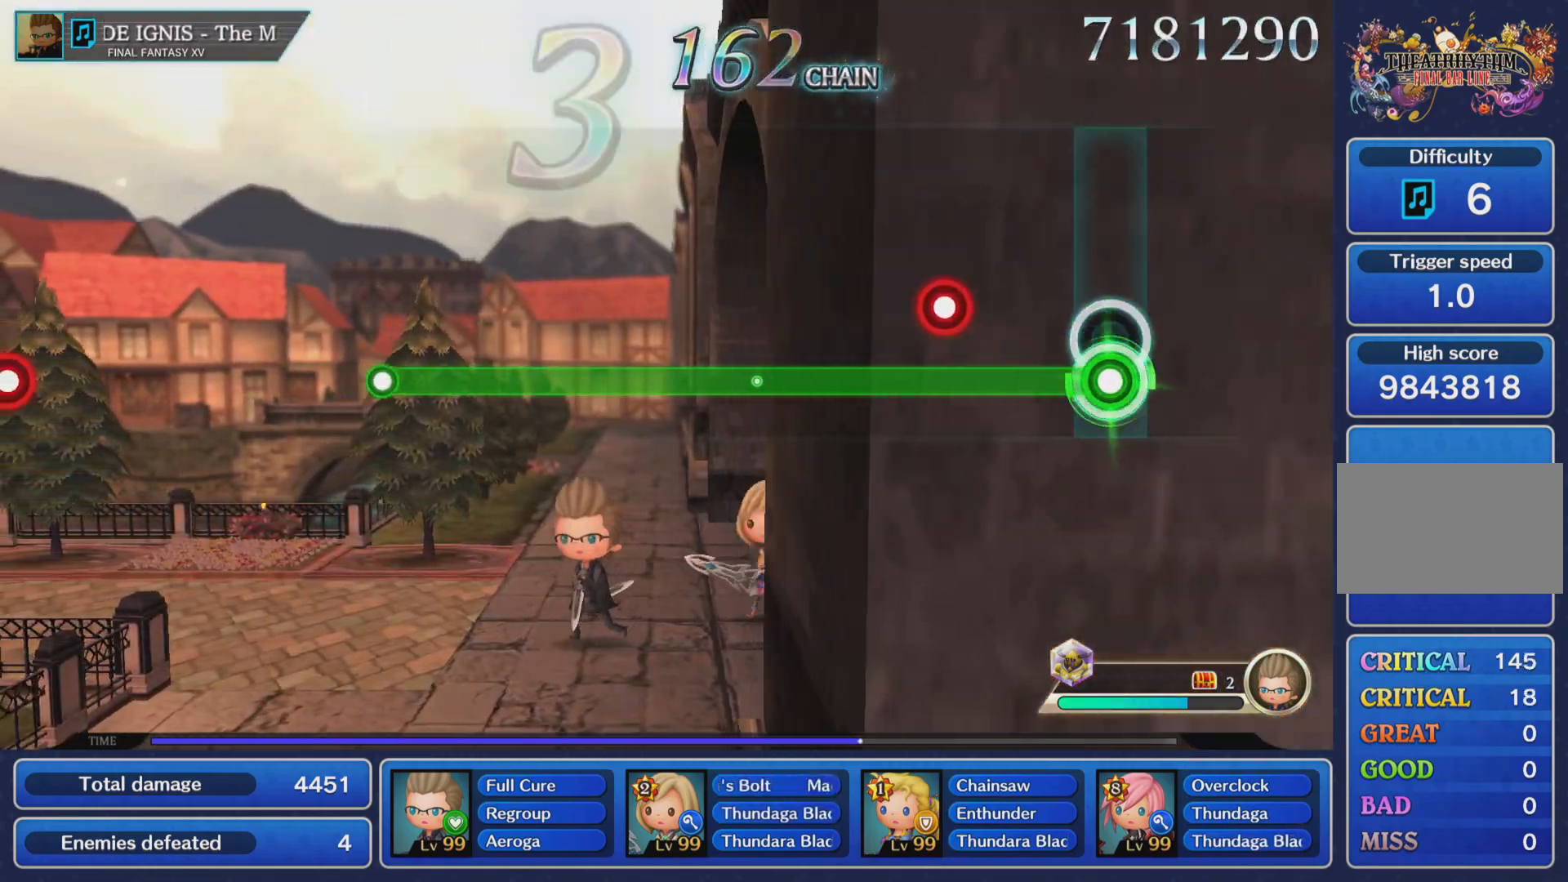
{"buttons": ["L1", "R1"], "left_stick": "center", "events": [[384, "L1", "down"]]}
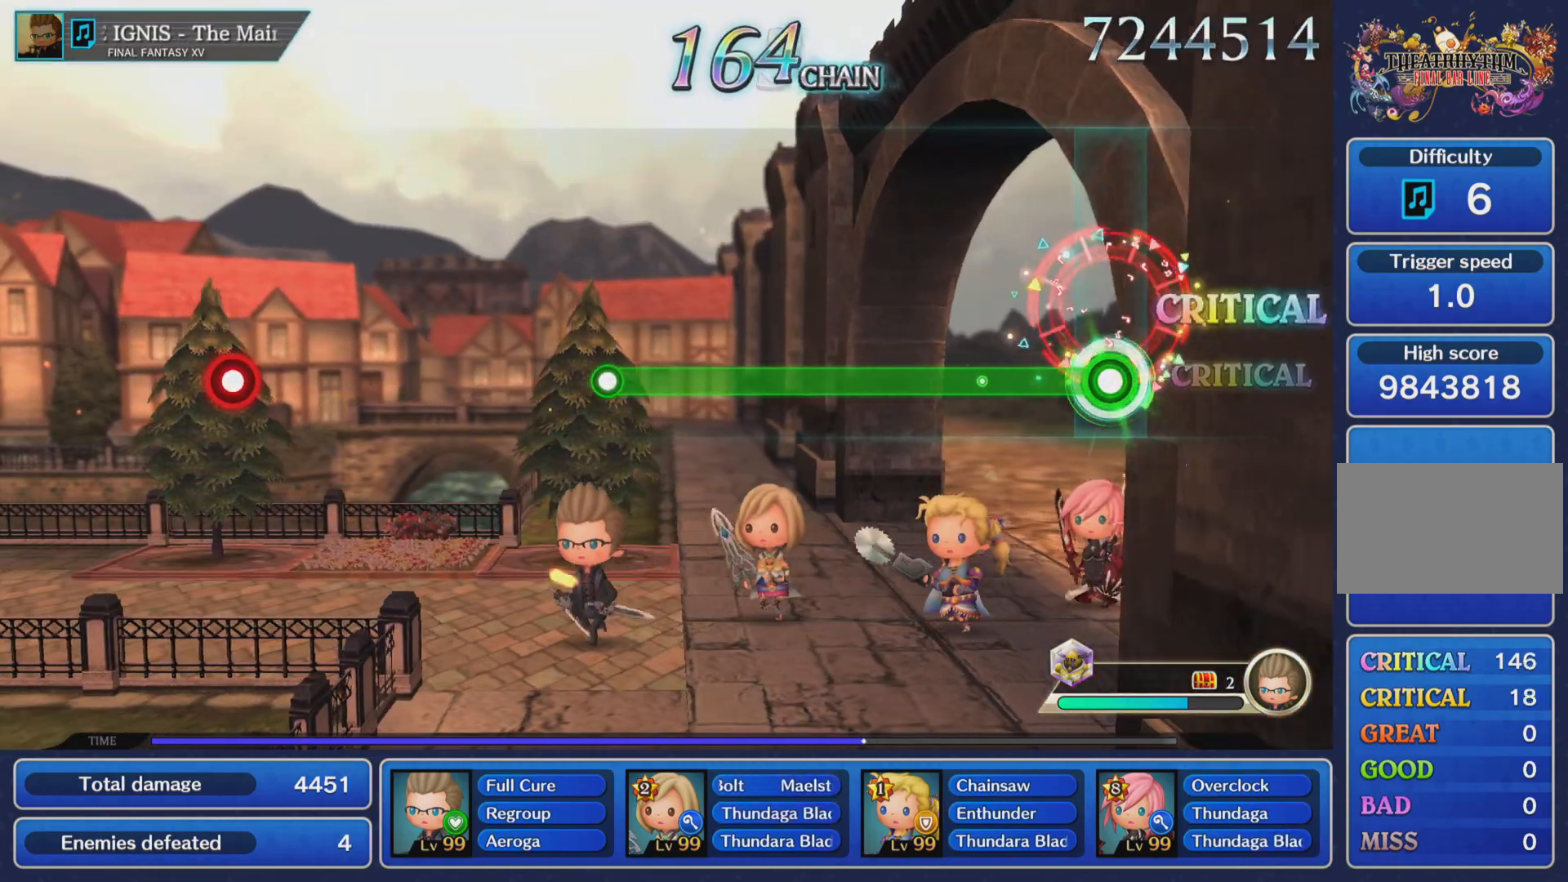
{"buttons": ["R1"], "left_stick": "center", "events": [[33, "L1", "up"]]}
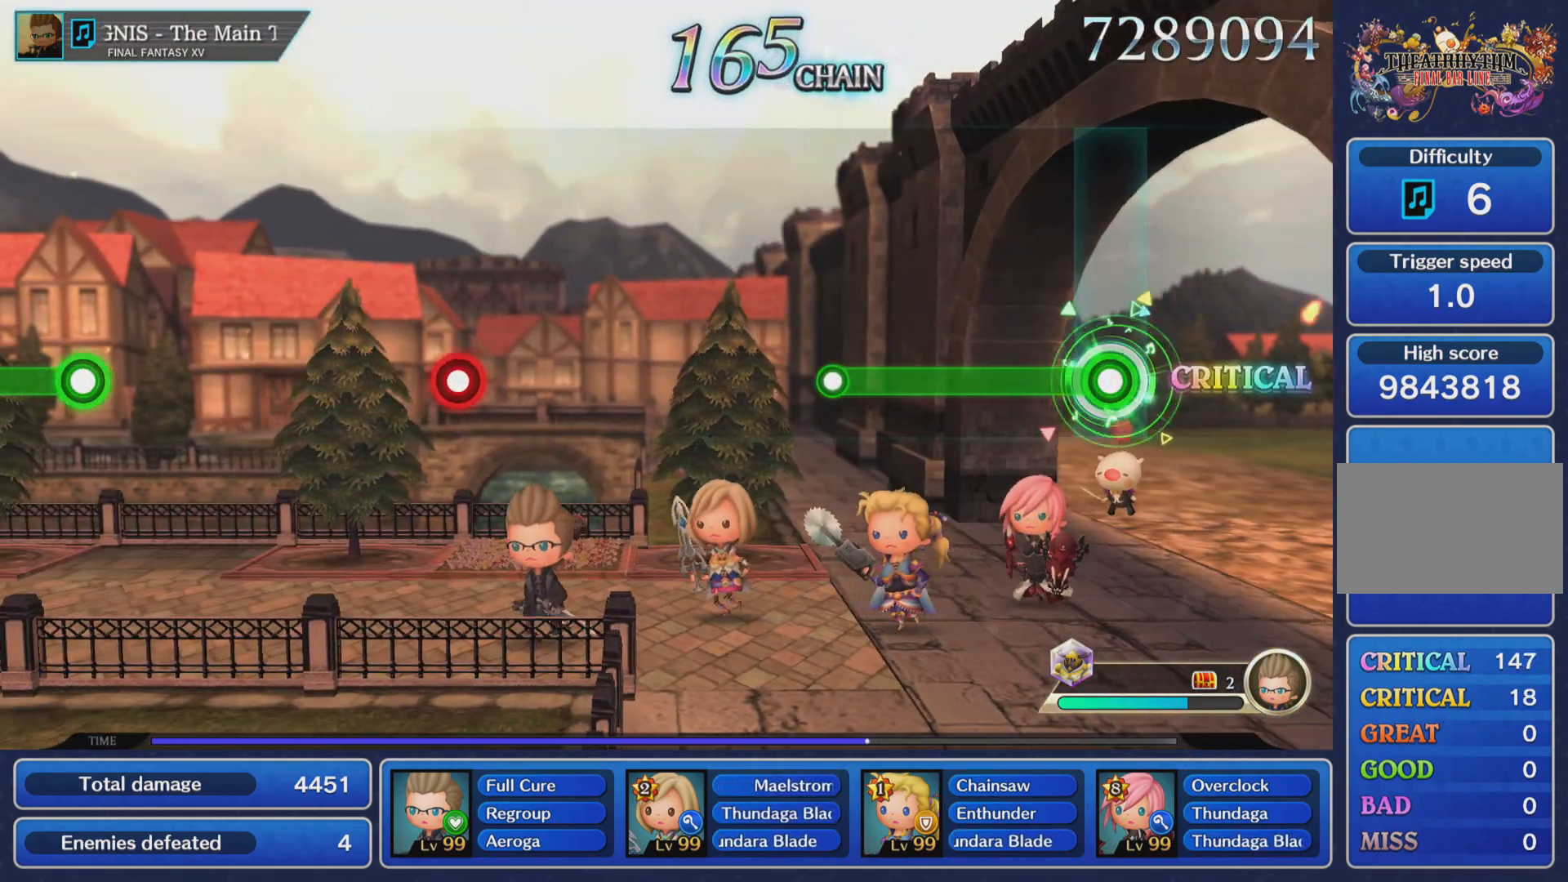
{"buttons": ["R1"], "left_stick": "center", "events": []}
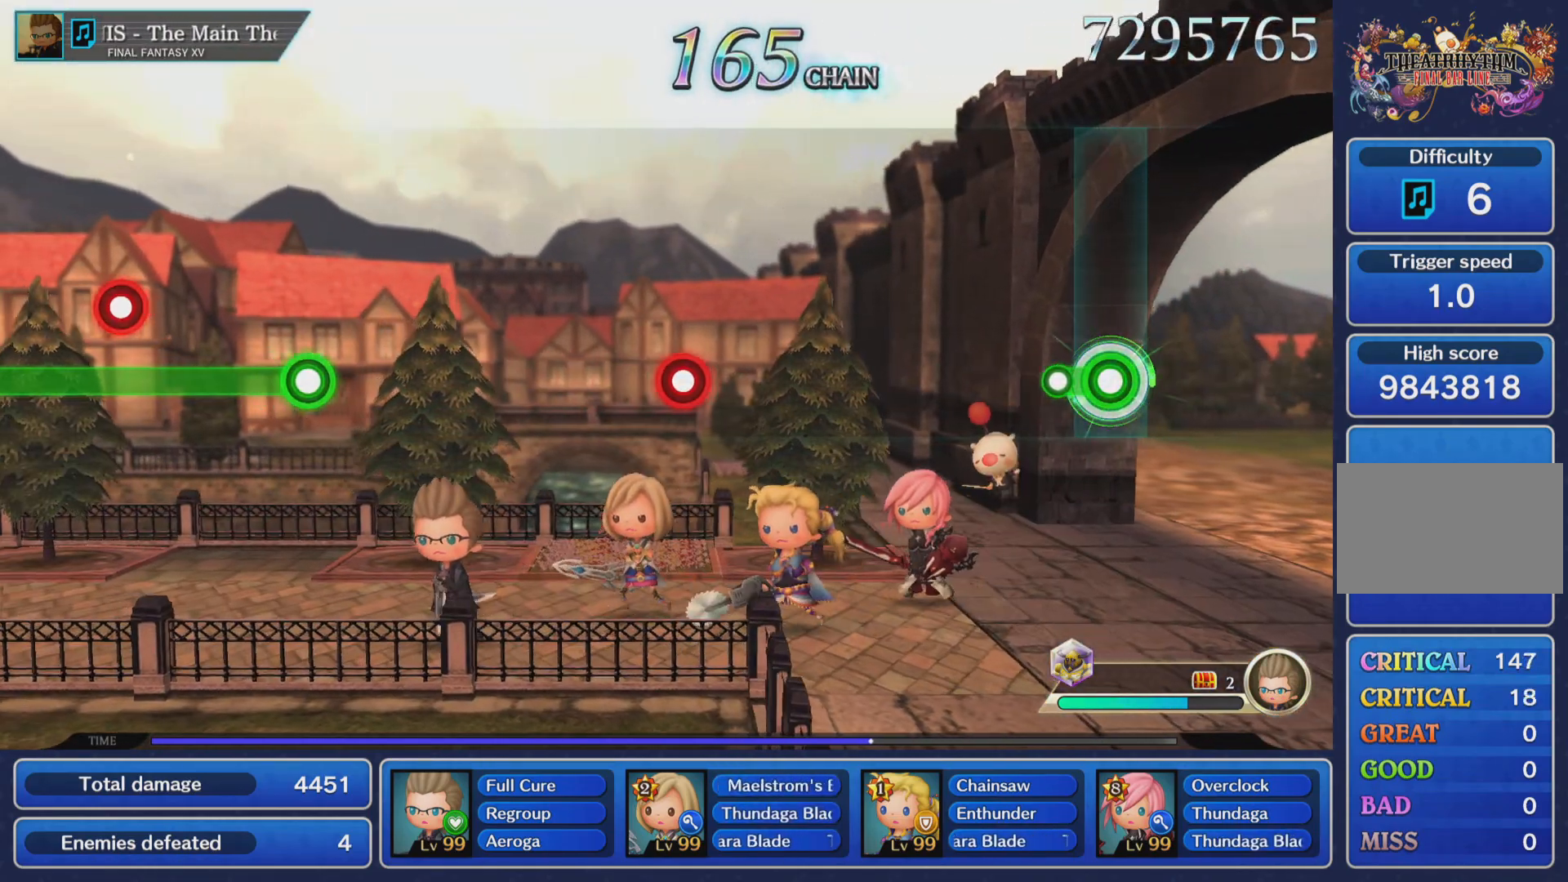
{"buttons": [], "left_stick": "center", "events": [[167, "R1", "up"]]}
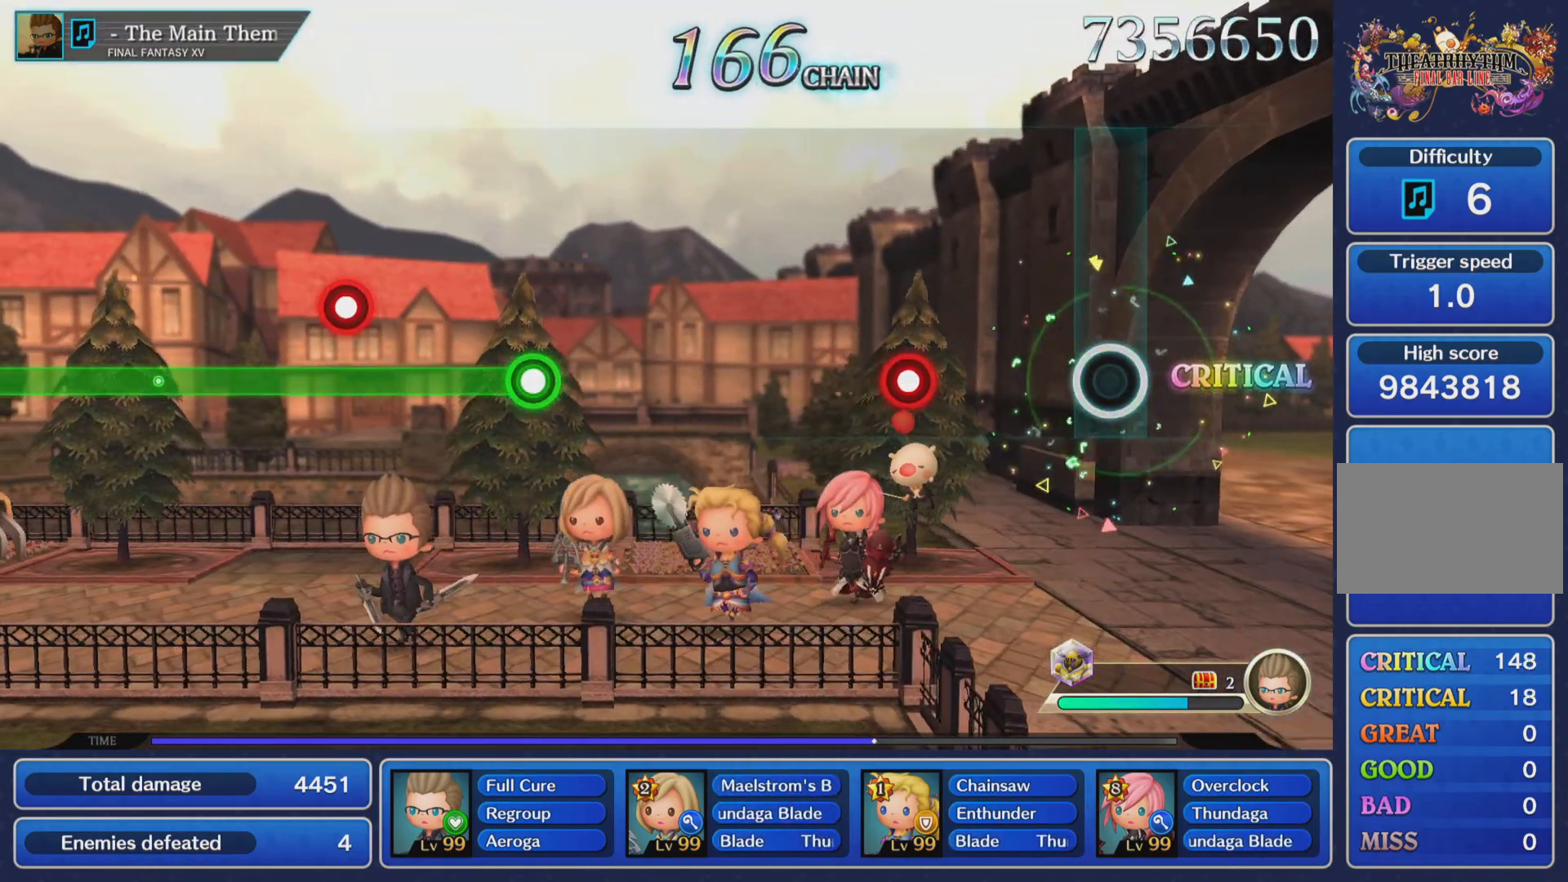
{"buttons": ["R1"], "left_stick": "center", "events": [[468, "R1", "down"]]}
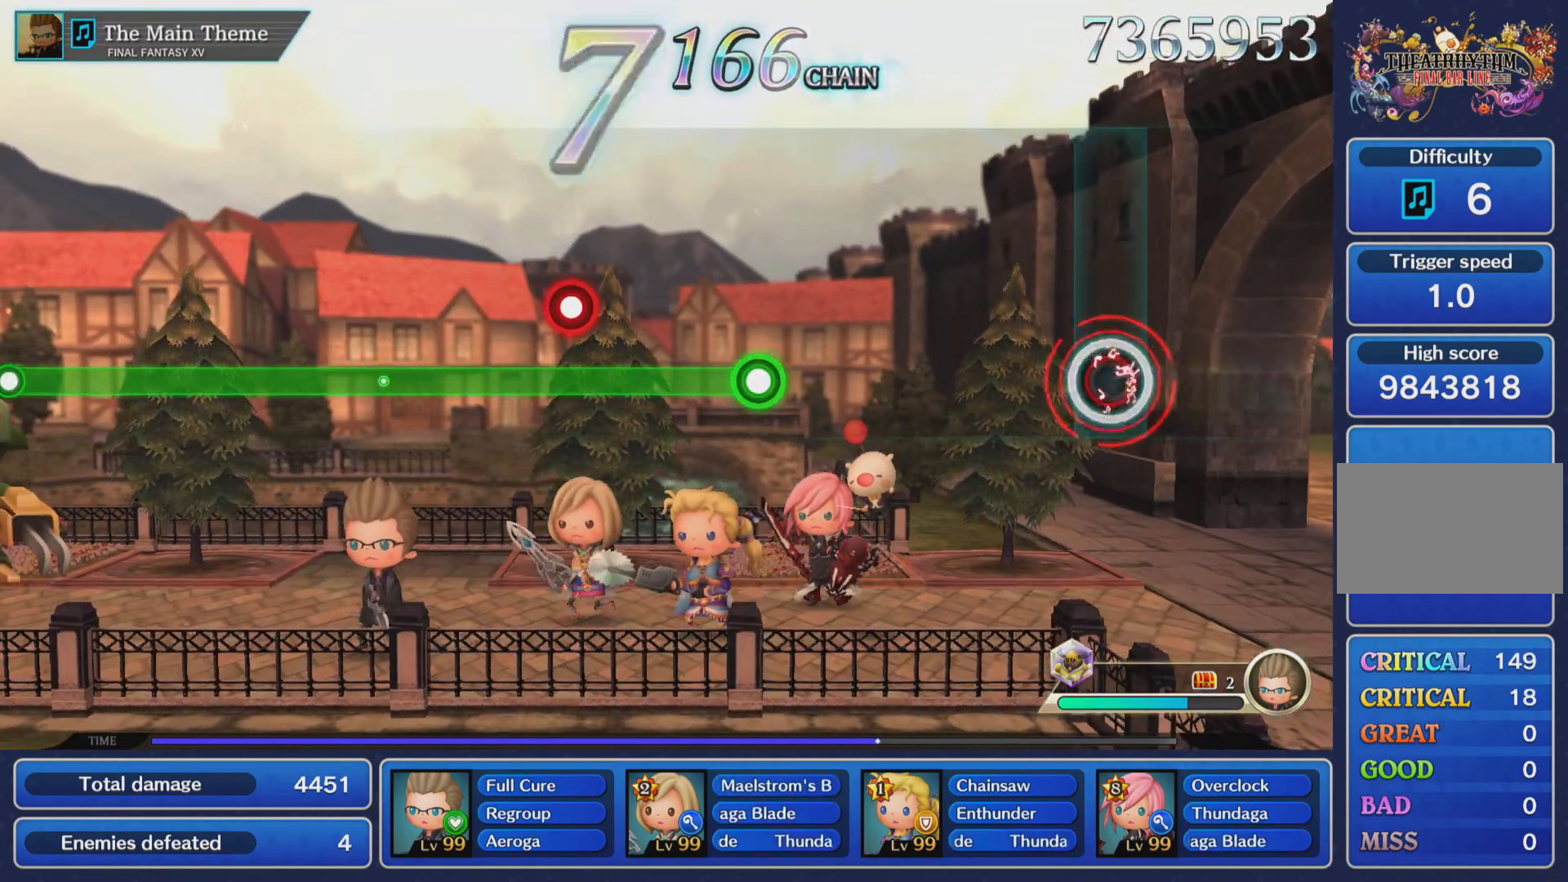
{"buttons": [], "left_stick": "center", "events": [[167, "R1", "up"]]}
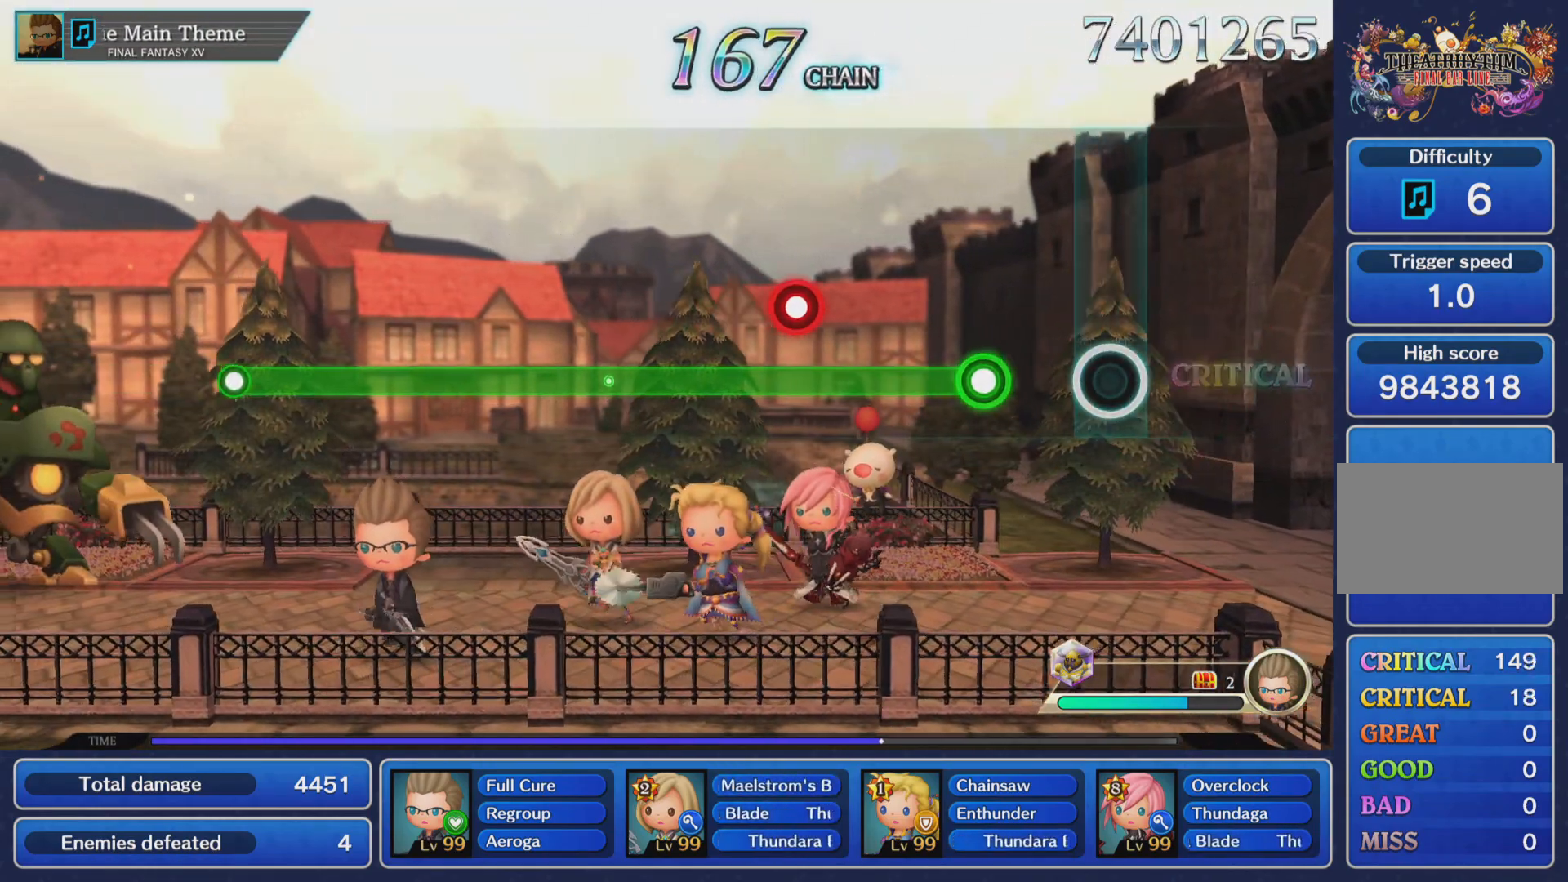
{"buttons": ["R1"], "left_stick": "center", "events": [[301, "R1", "down"]]}
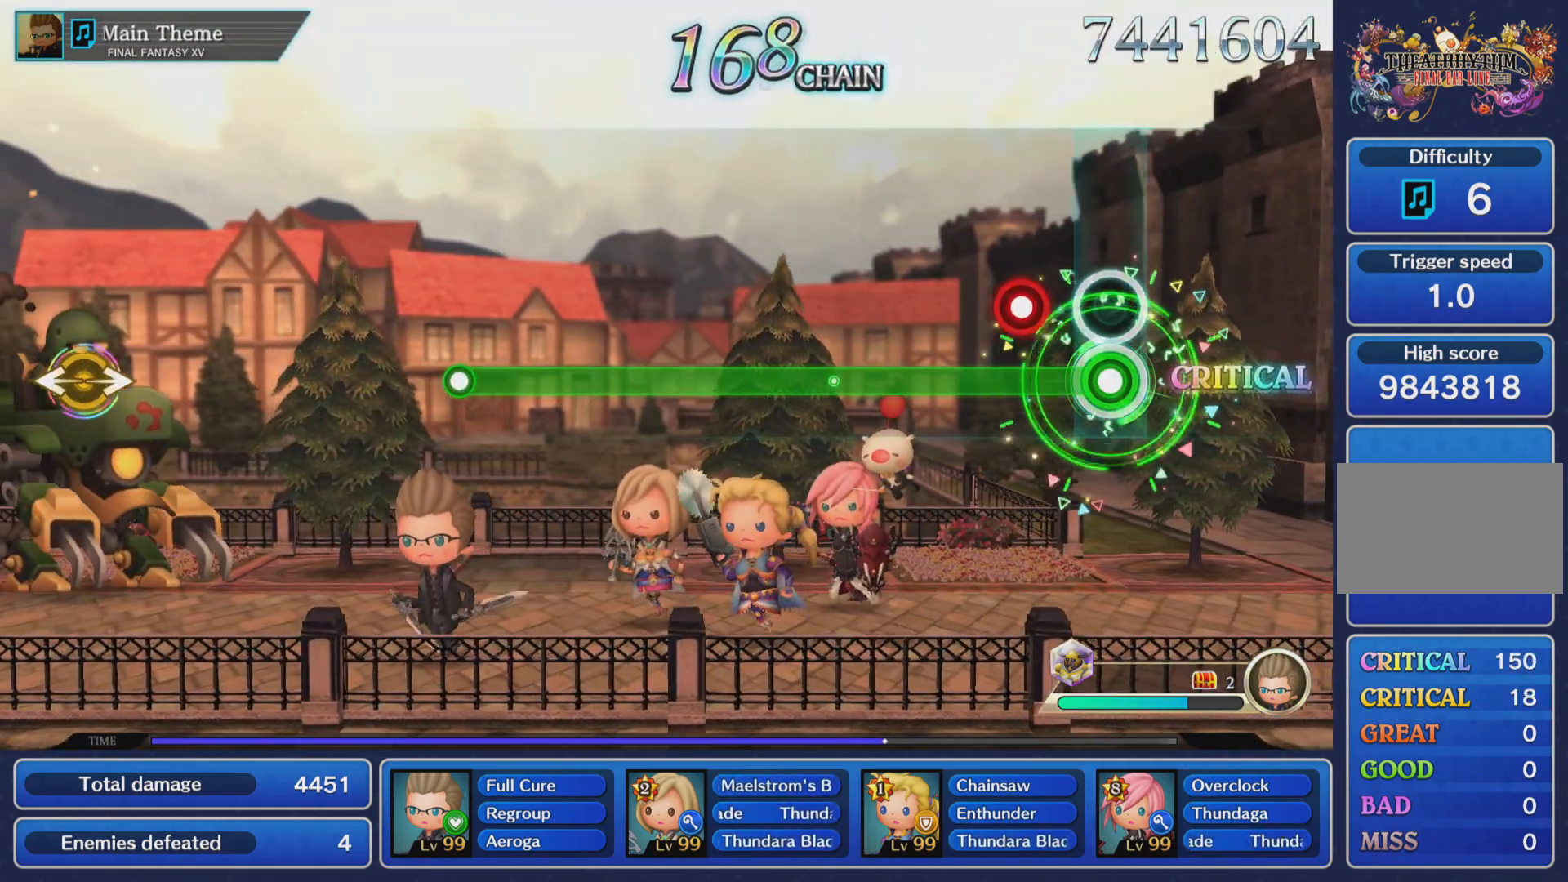
{"buttons": ["R1"], "left_stick": "center", "events": [[217, "L1", "down"], [367, "L1", "up"]]}
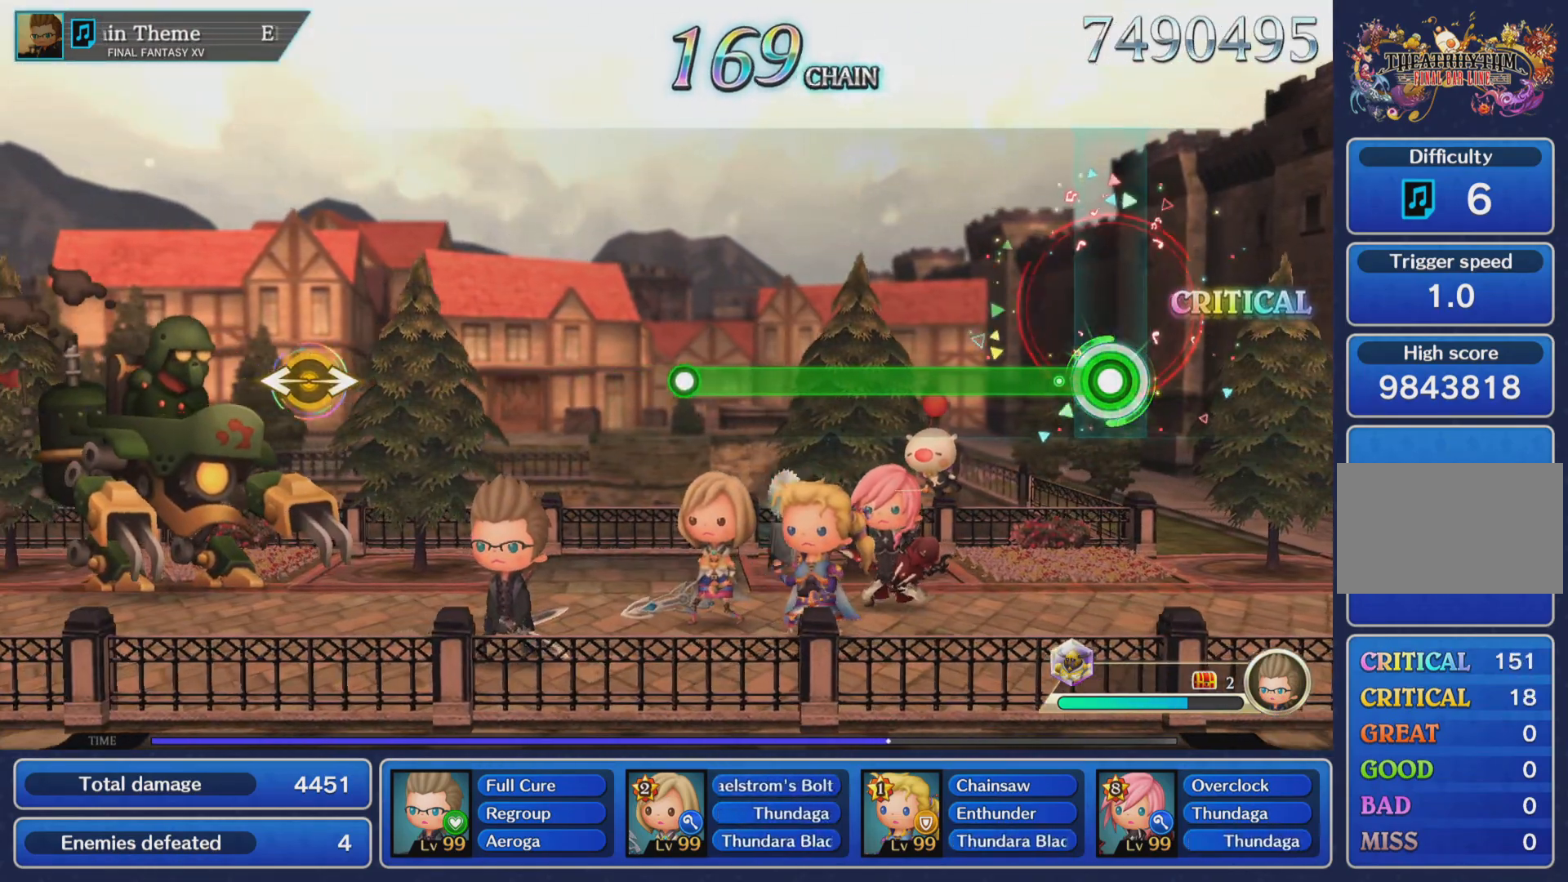
{"buttons": ["R1"], "left_stick": "center", "events": []}
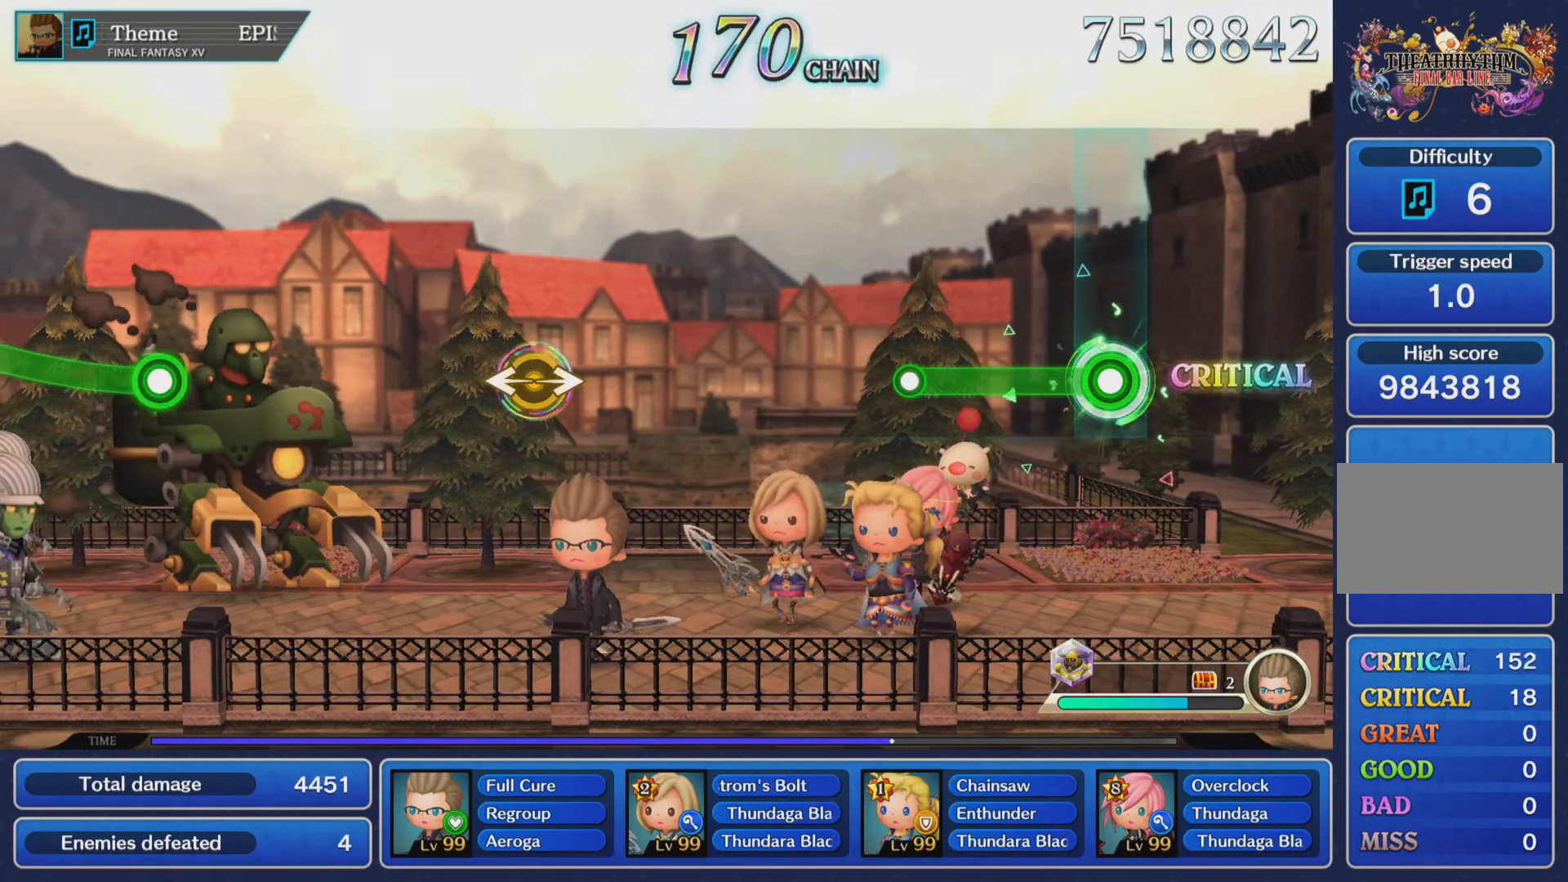
{"buttons": [], "left_stick": "center", "events": [[467, "R1", "up"]]}
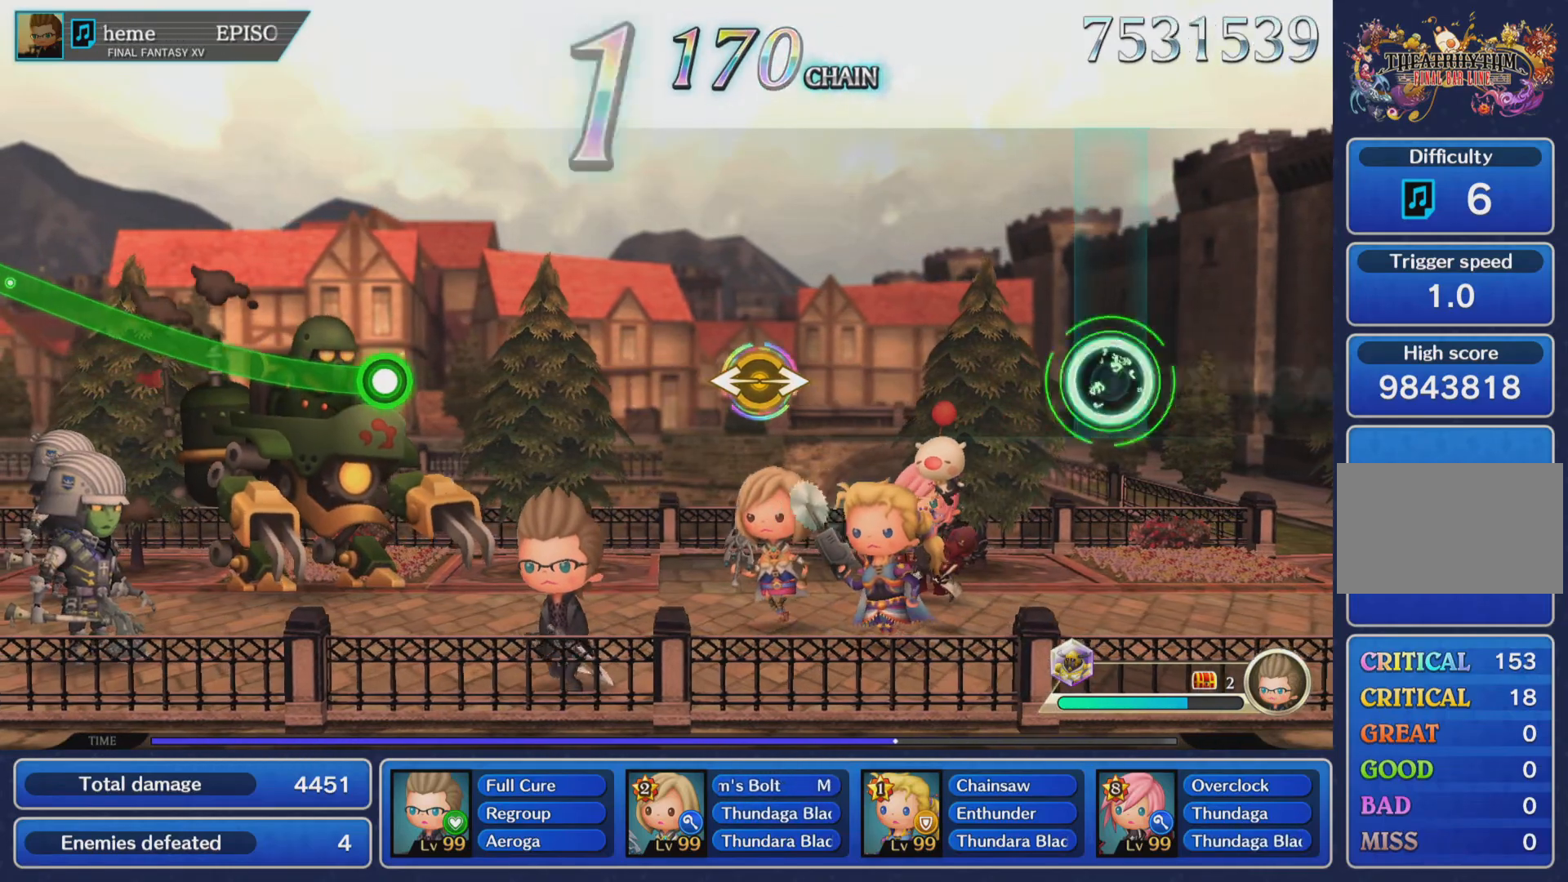
{"buttons": [], "left_stick": "center", "events": []}
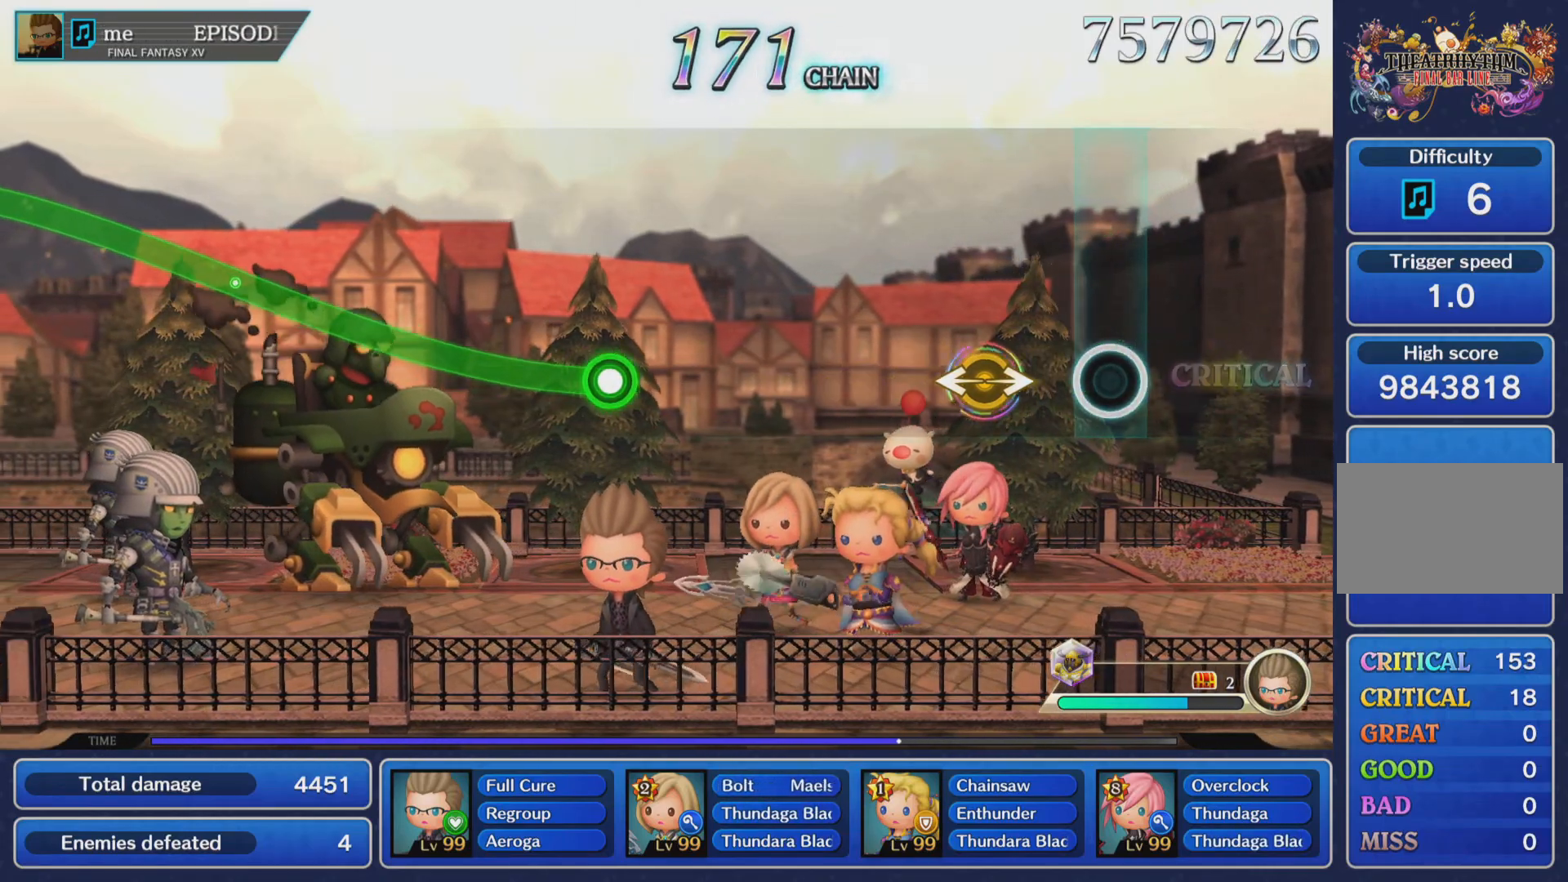
{"buttons": [], "left_stick": "center", "events": [[284, "left_stick", "left"], [384, "left_stick", "center"]]}
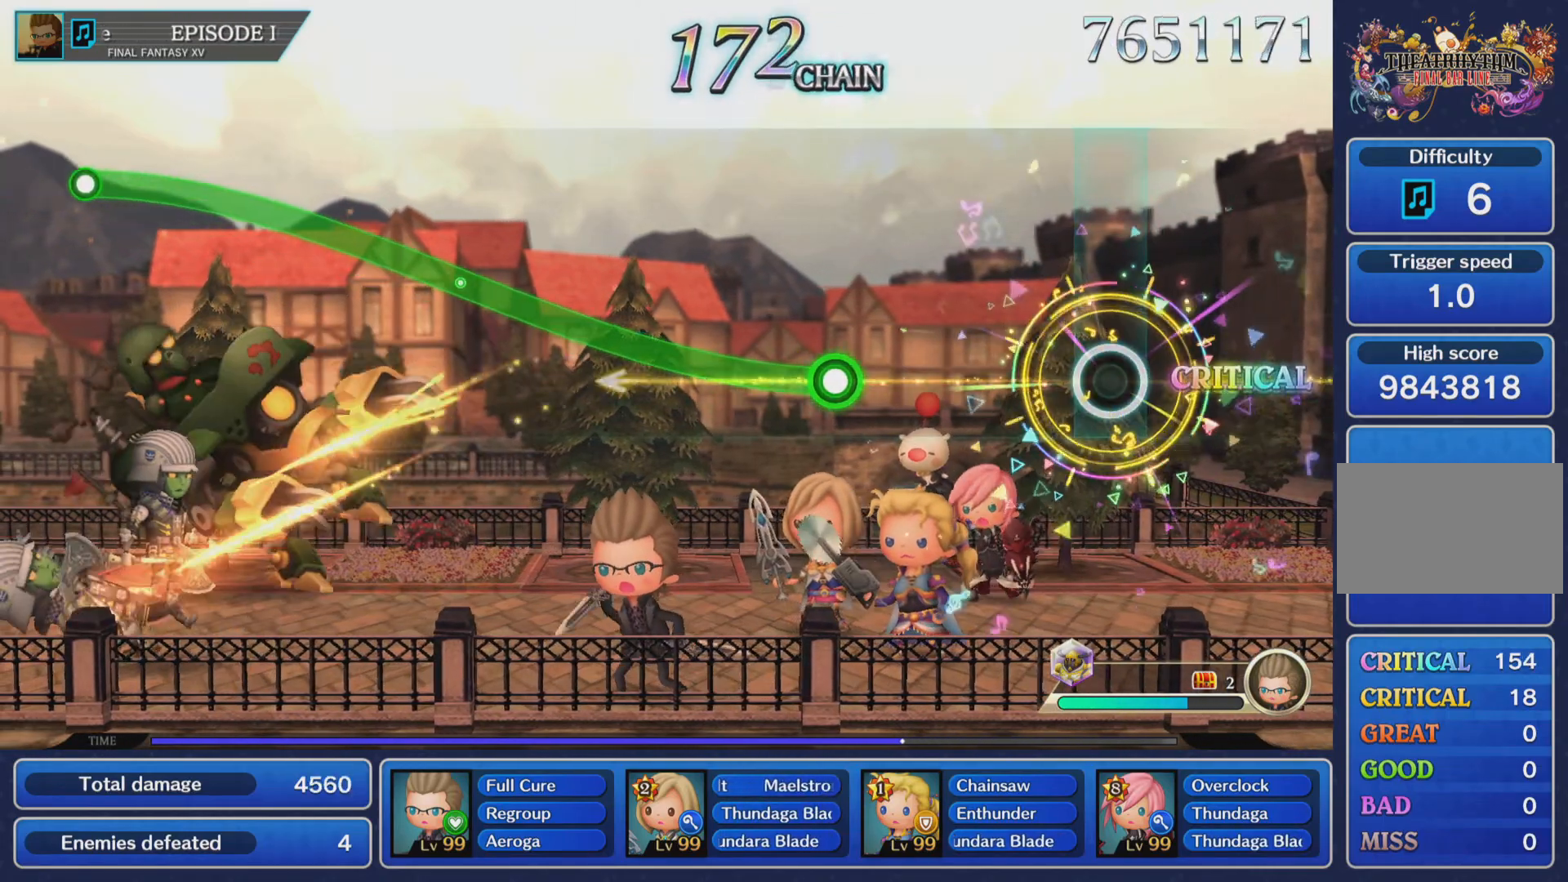
{"buttons": [], "left_stick": "center", "events": []}
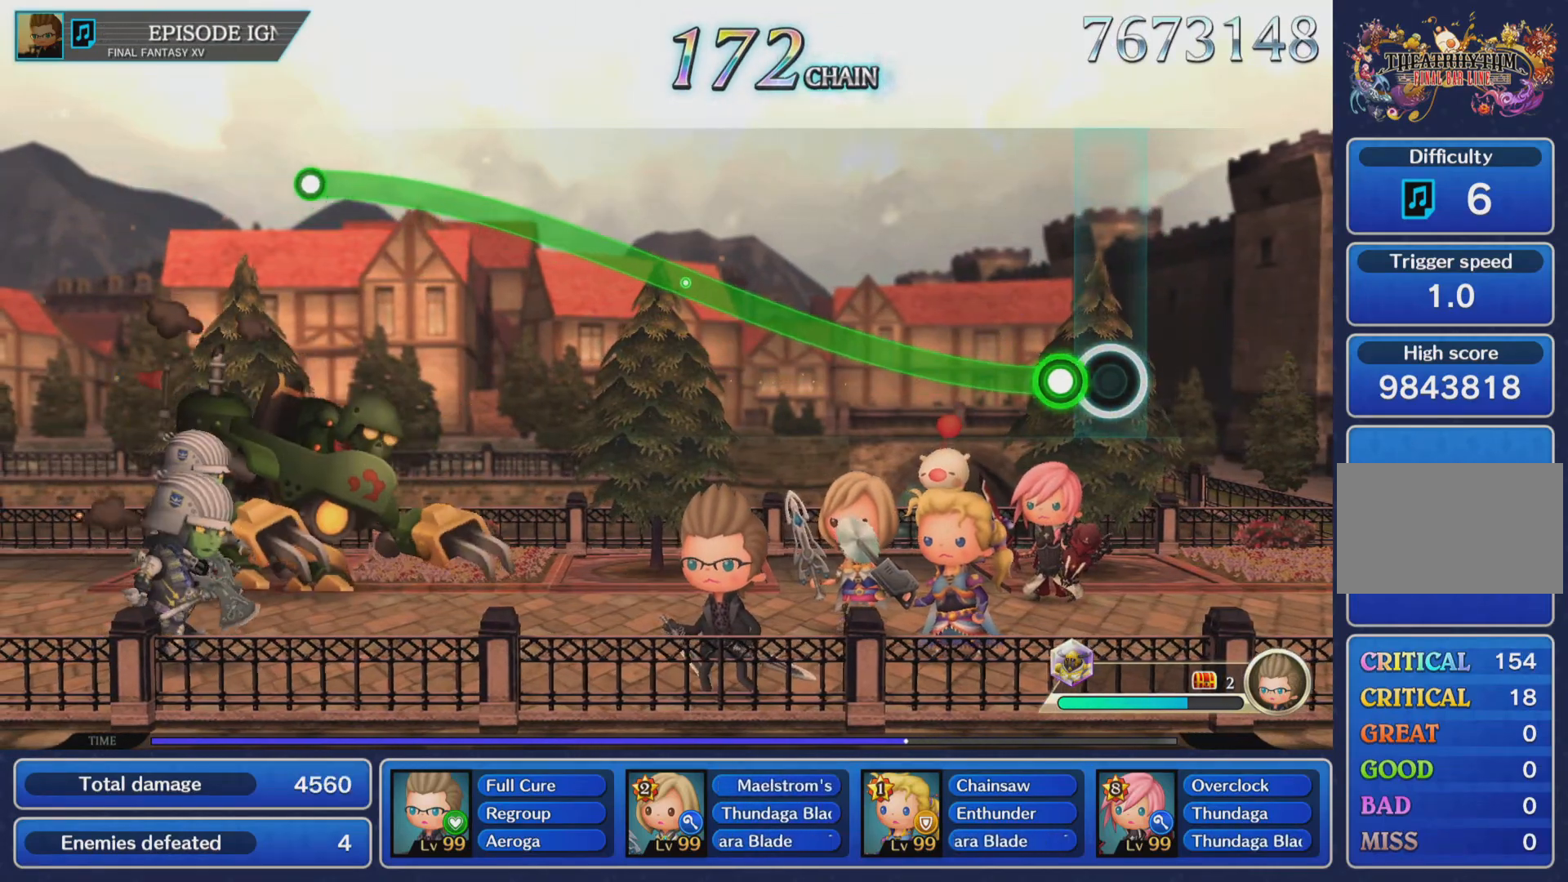
{"buttons": ["R1"], "left_stick": "up", "events": [[150, "R1", "down"], [150, "left_stick", "up"]]}
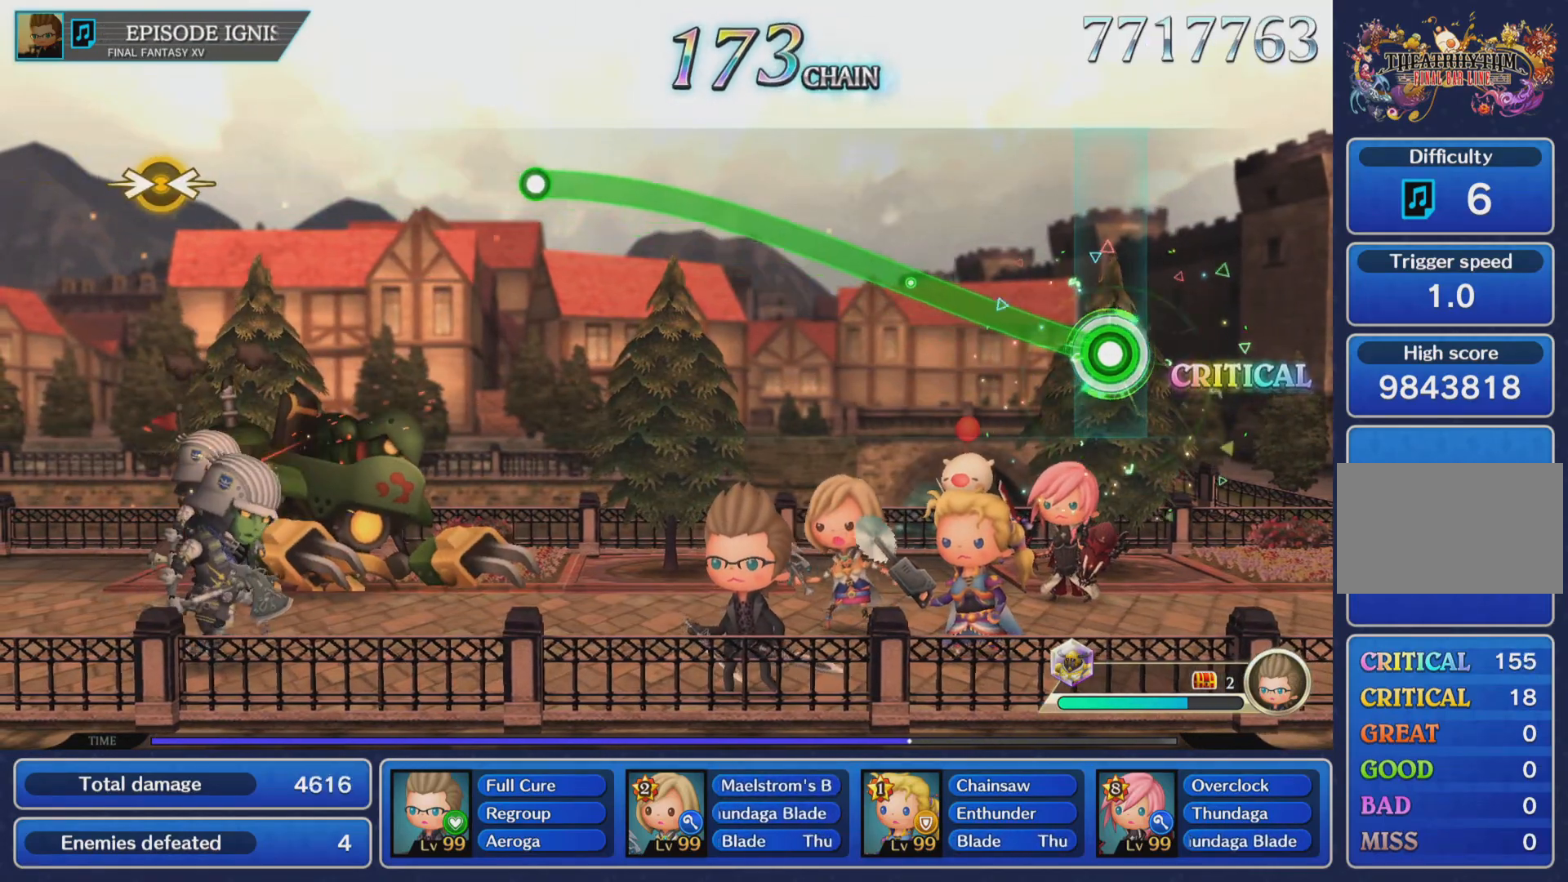
{"buttons": ["R1"], "left_stick": "up", "events": []}
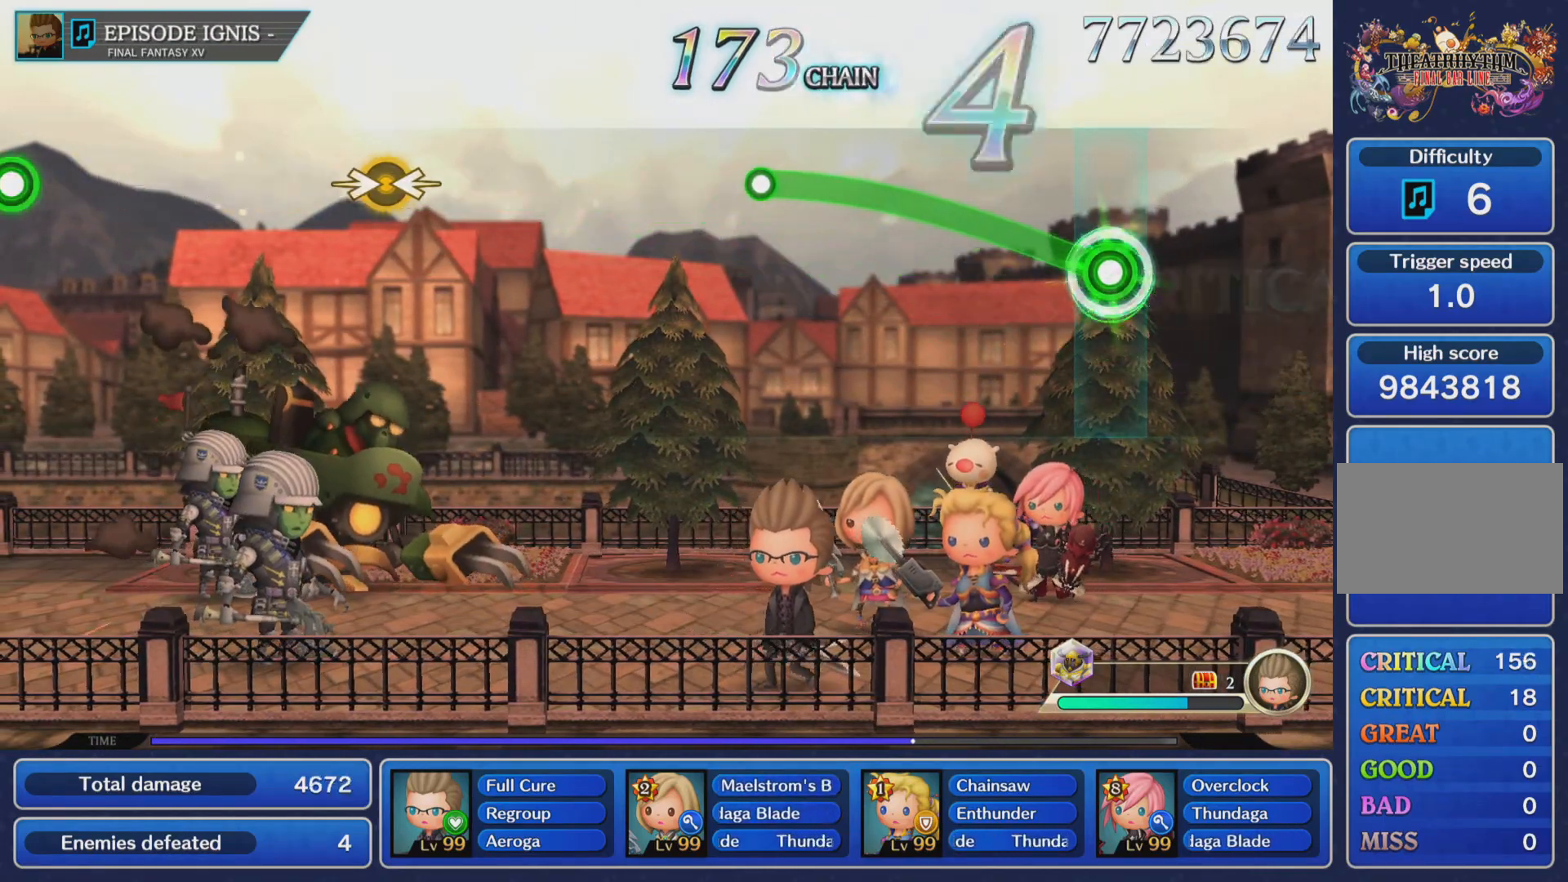
{"buttons": ["R1"], "left_stick": "up", "events": []}
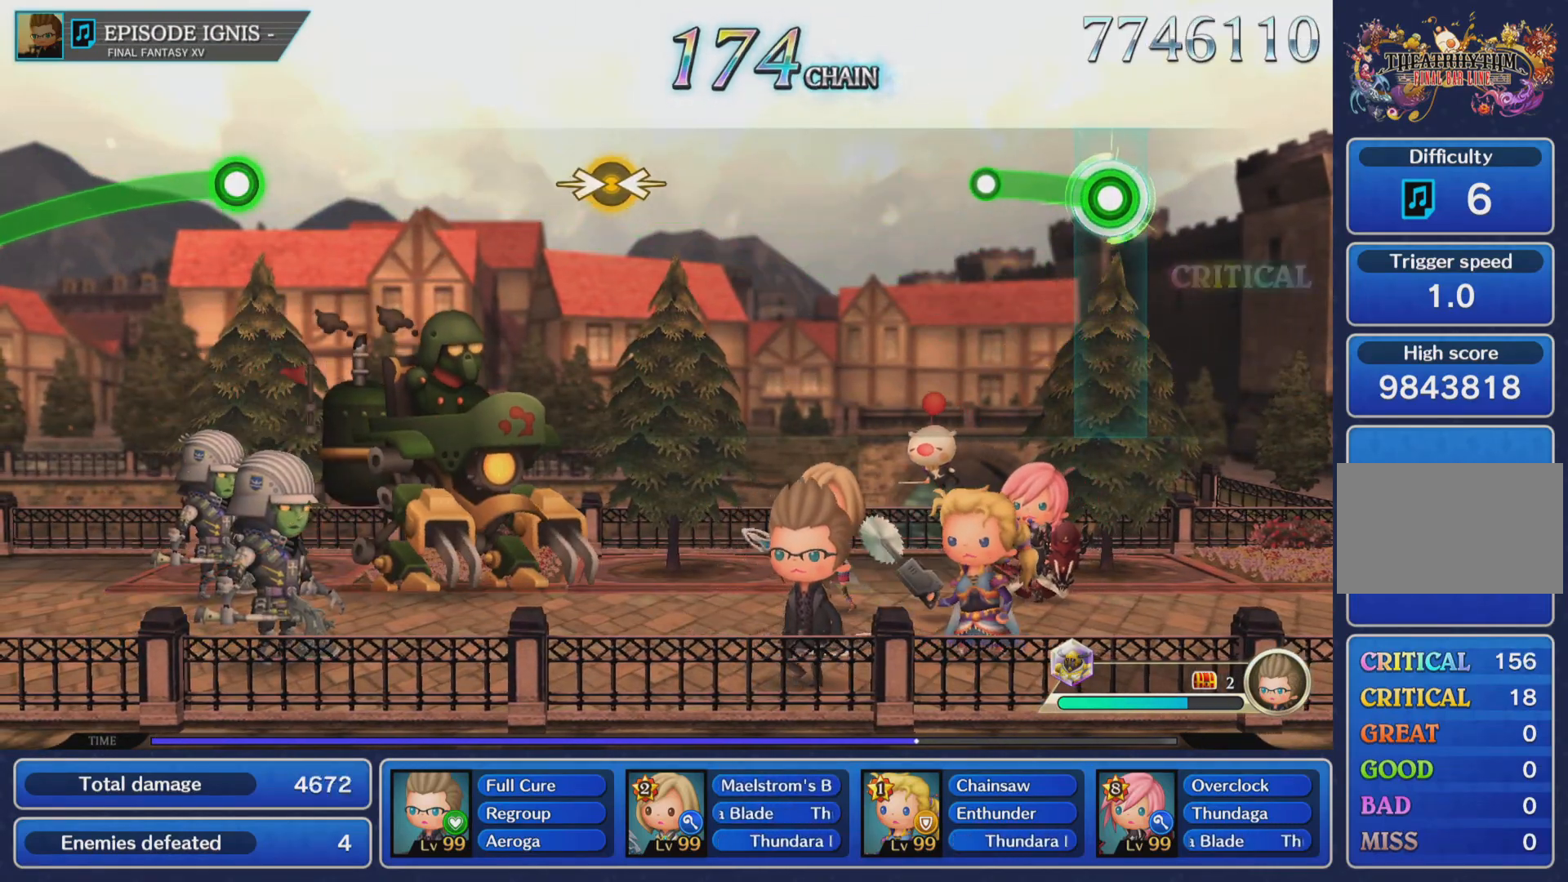
{"buttons": [], "left_stick": "center", "events": [[301, "R1", "up"], [351, "left_stick", "center"]]}
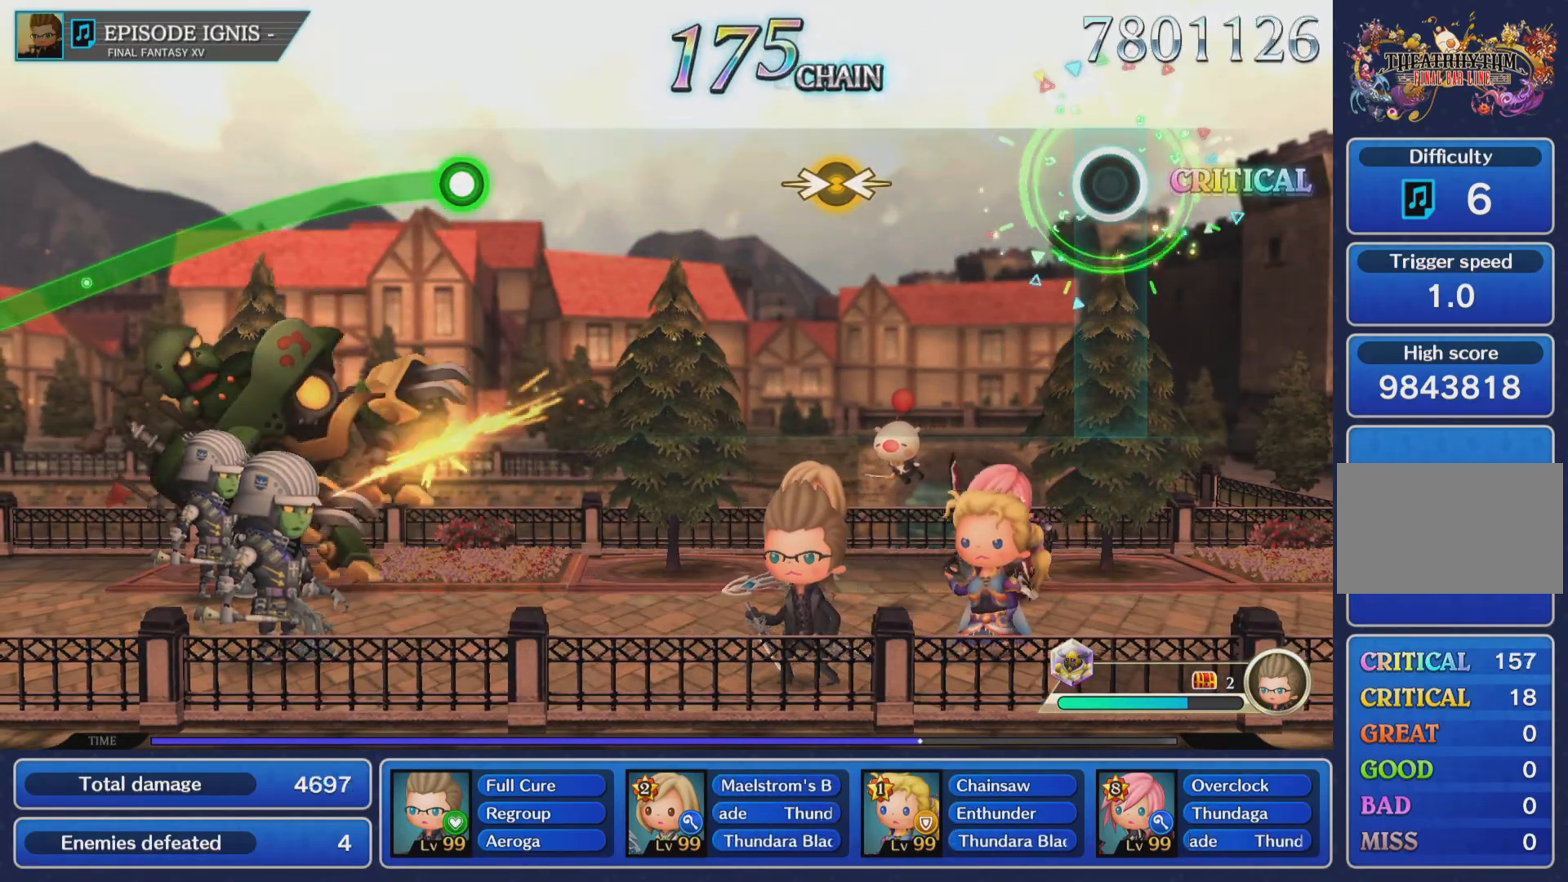
{"buttons": [], "left_stick": "center", "events": []}
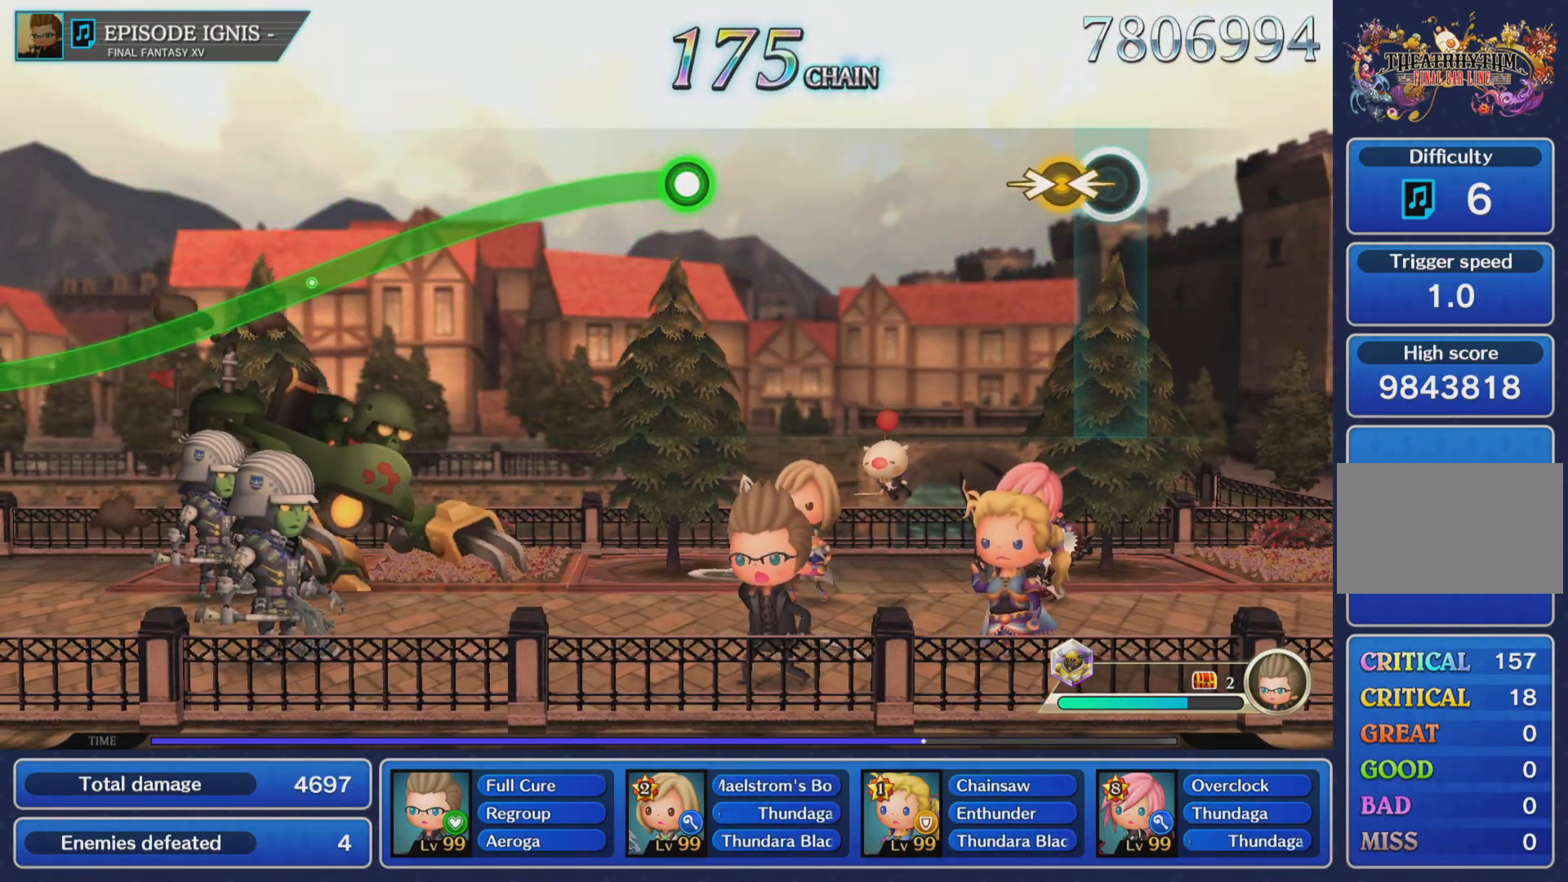
{"buttons": [], "left_stick": "center", "events": [[134, "left_stick", "right"], [284, "left_stick", "center"]]}